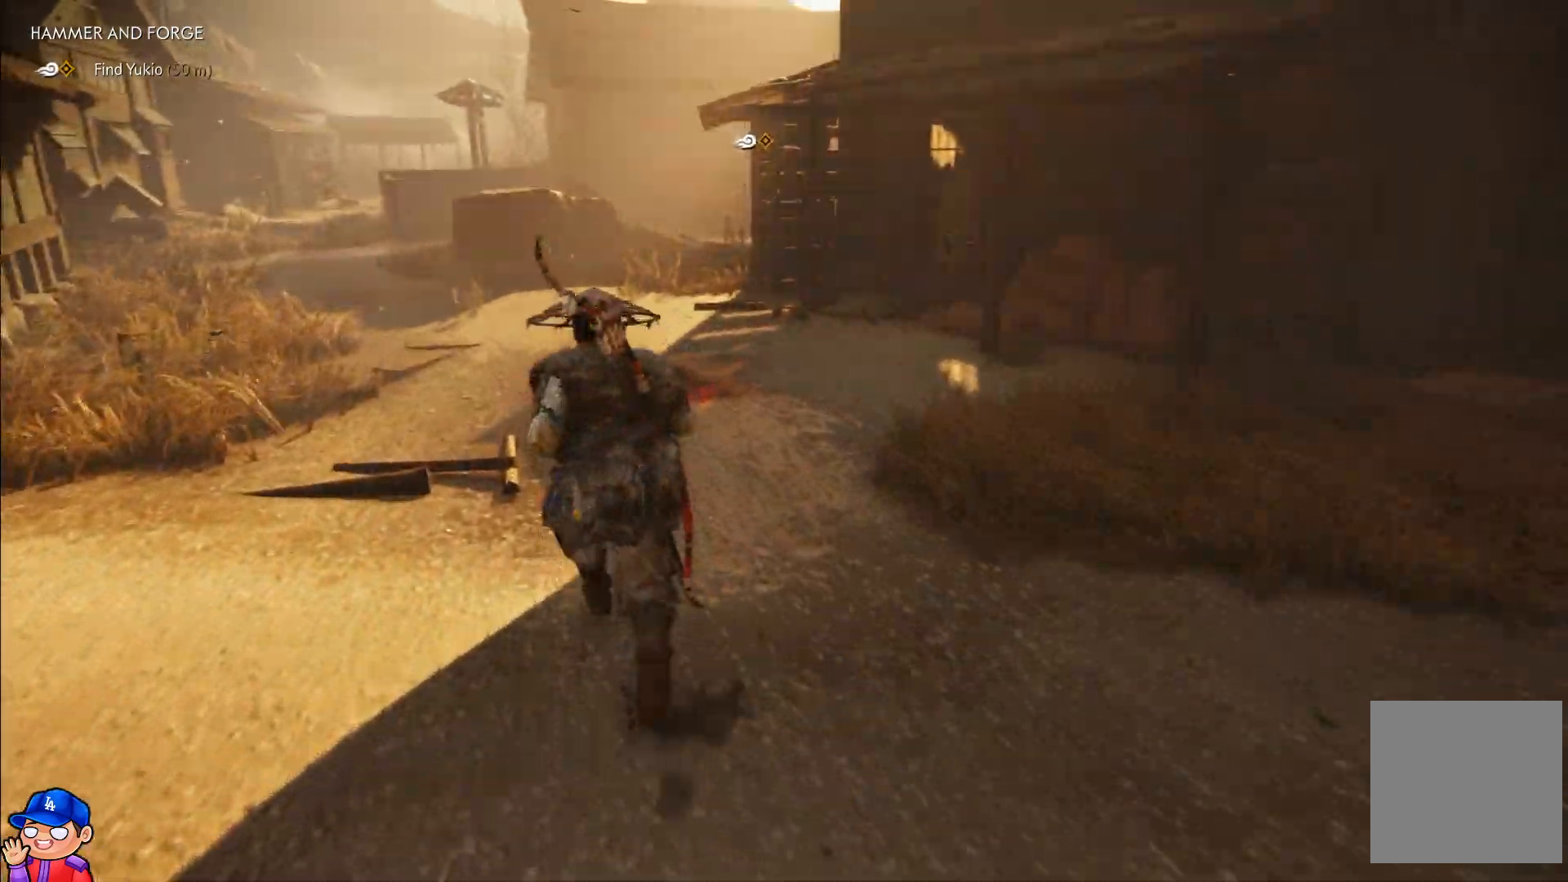
Gameplay with a controller (PlayStation layout); each line is a JSON object with the inputs held at the frame after it. "events" lists button and stick changes between this image and that frame as [ms after this image, input, new state], when the widget could be followed in between. Not read: L3 R3.
{"buttons": [], "left_stick": "up-left", "right_stick": "center", "events": [[33, "left_stick", "up-left"]]}
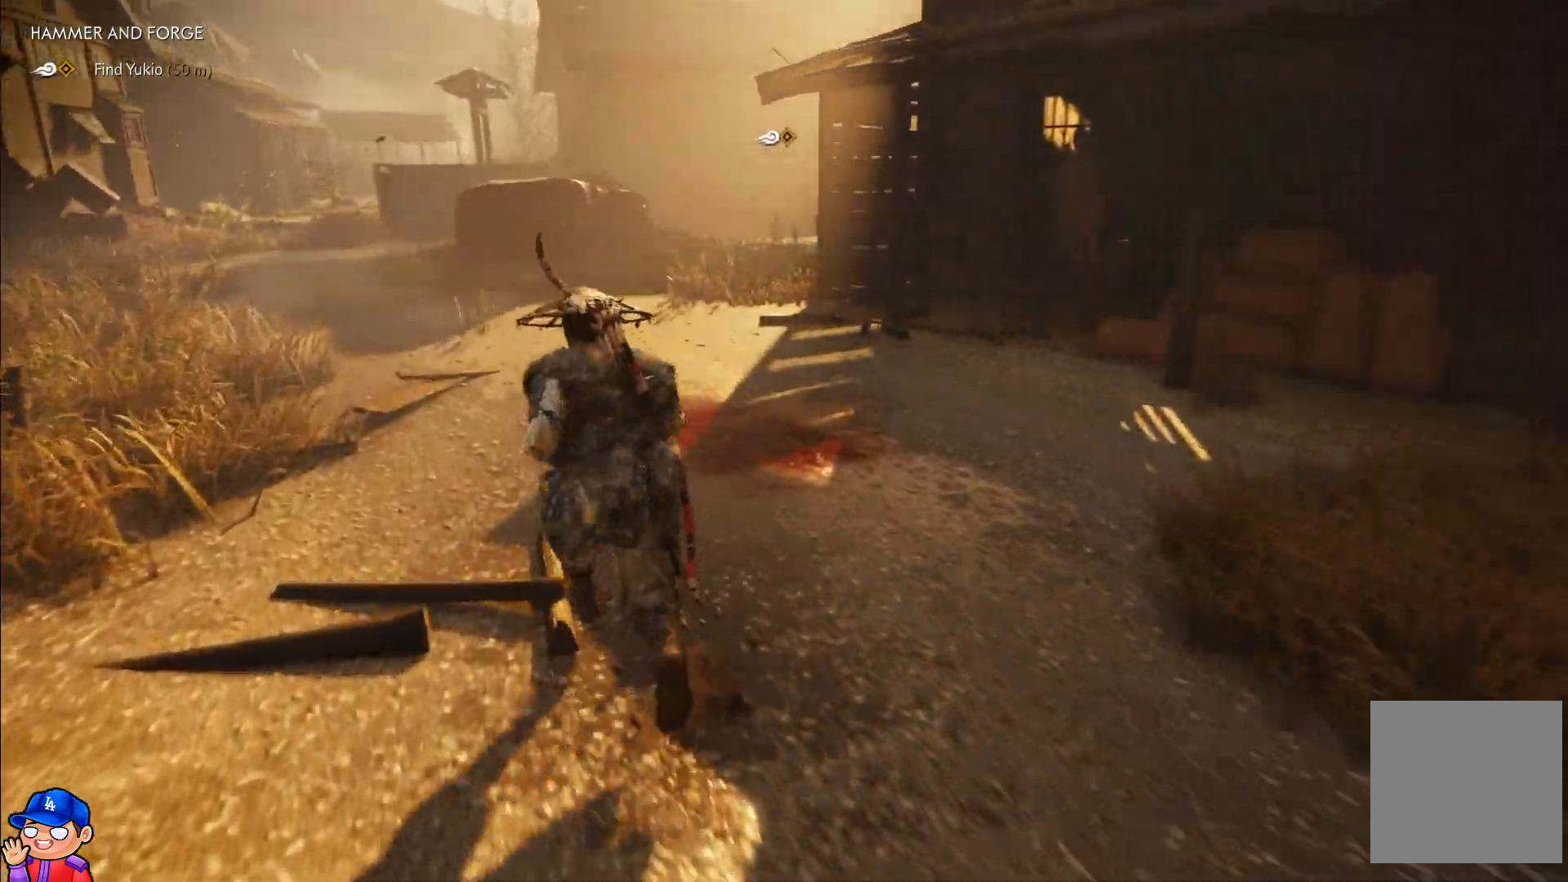
{"buttons": [], "left_stick": "up-left", "right_stick": "center", "events": []}
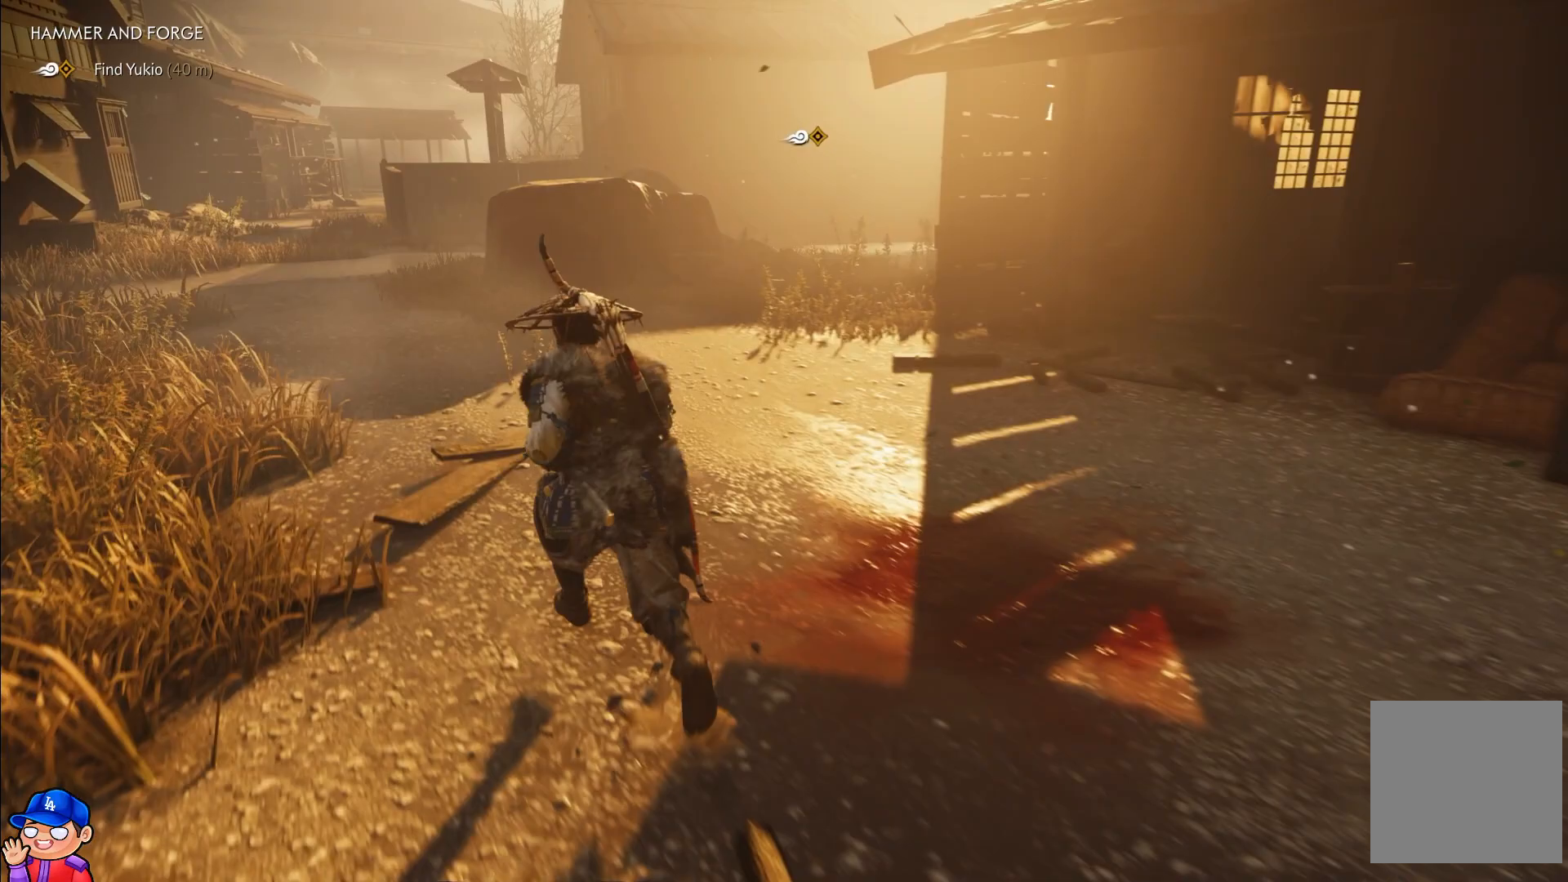
{"buttons": [], "left_stick": "up-left", "right_stick": "center", "events": []}
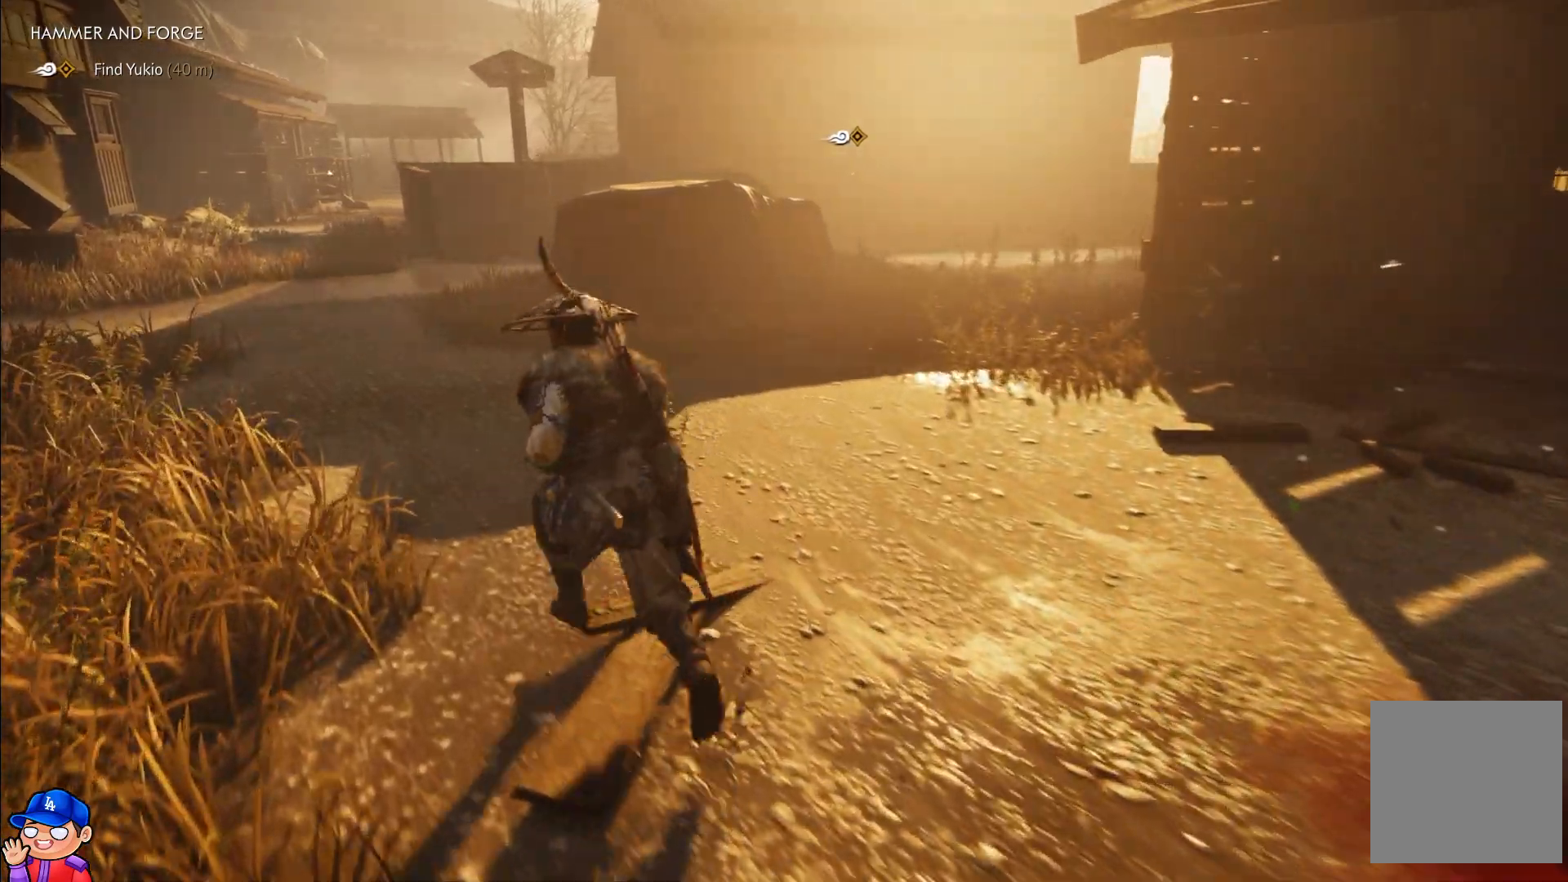
{"buttons": [], "left_stick": "up-left", "right_stick": "center", "events": []}
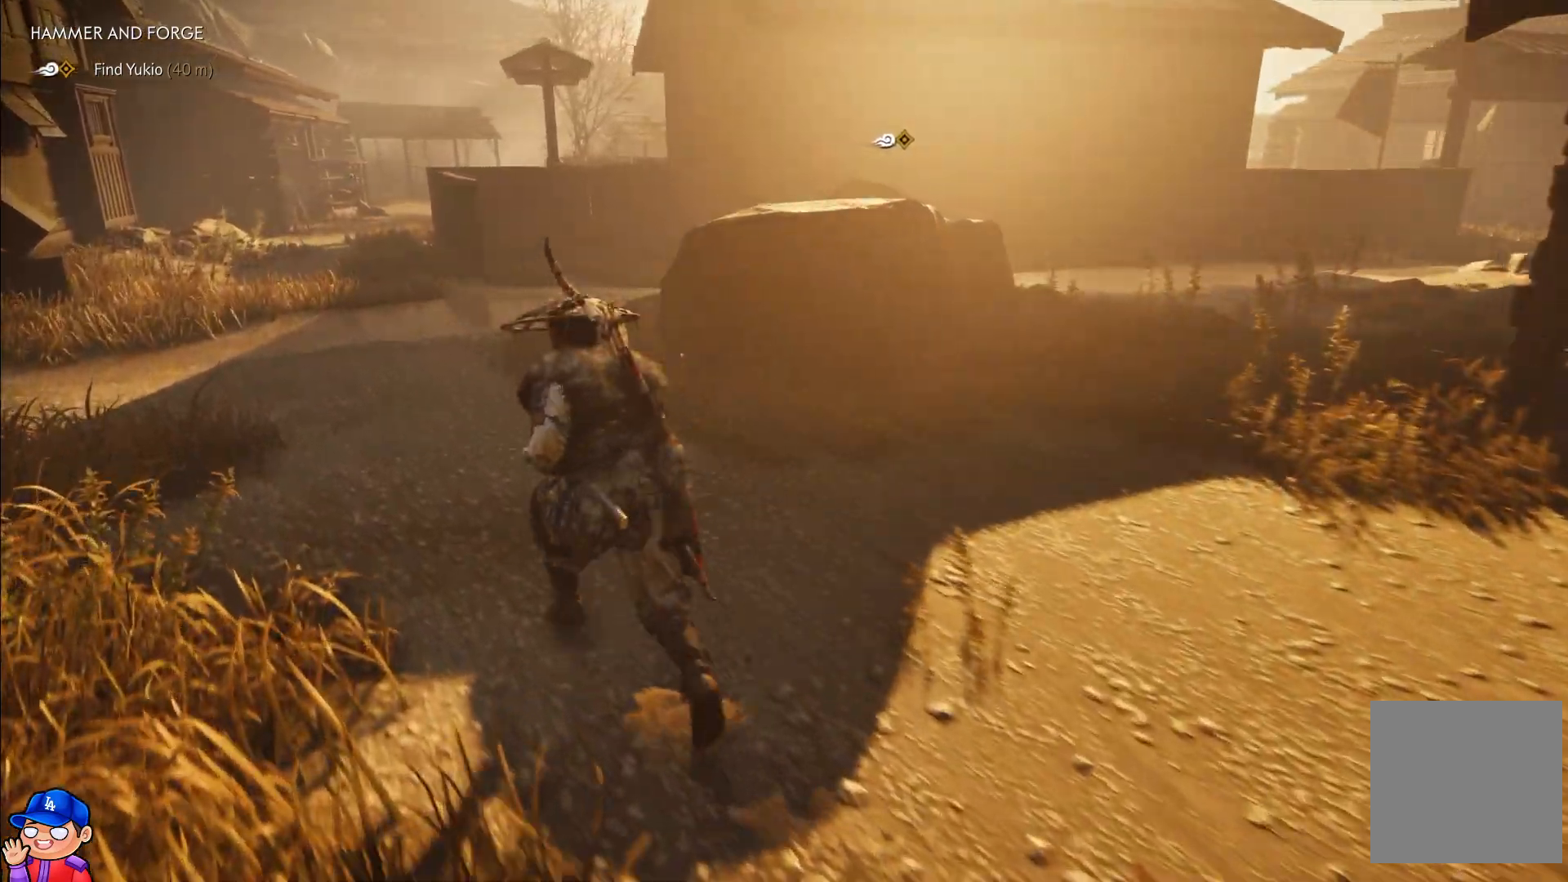
{"buttons": [], "left_stick": "up-left", "right_stick": "center", "events": []}
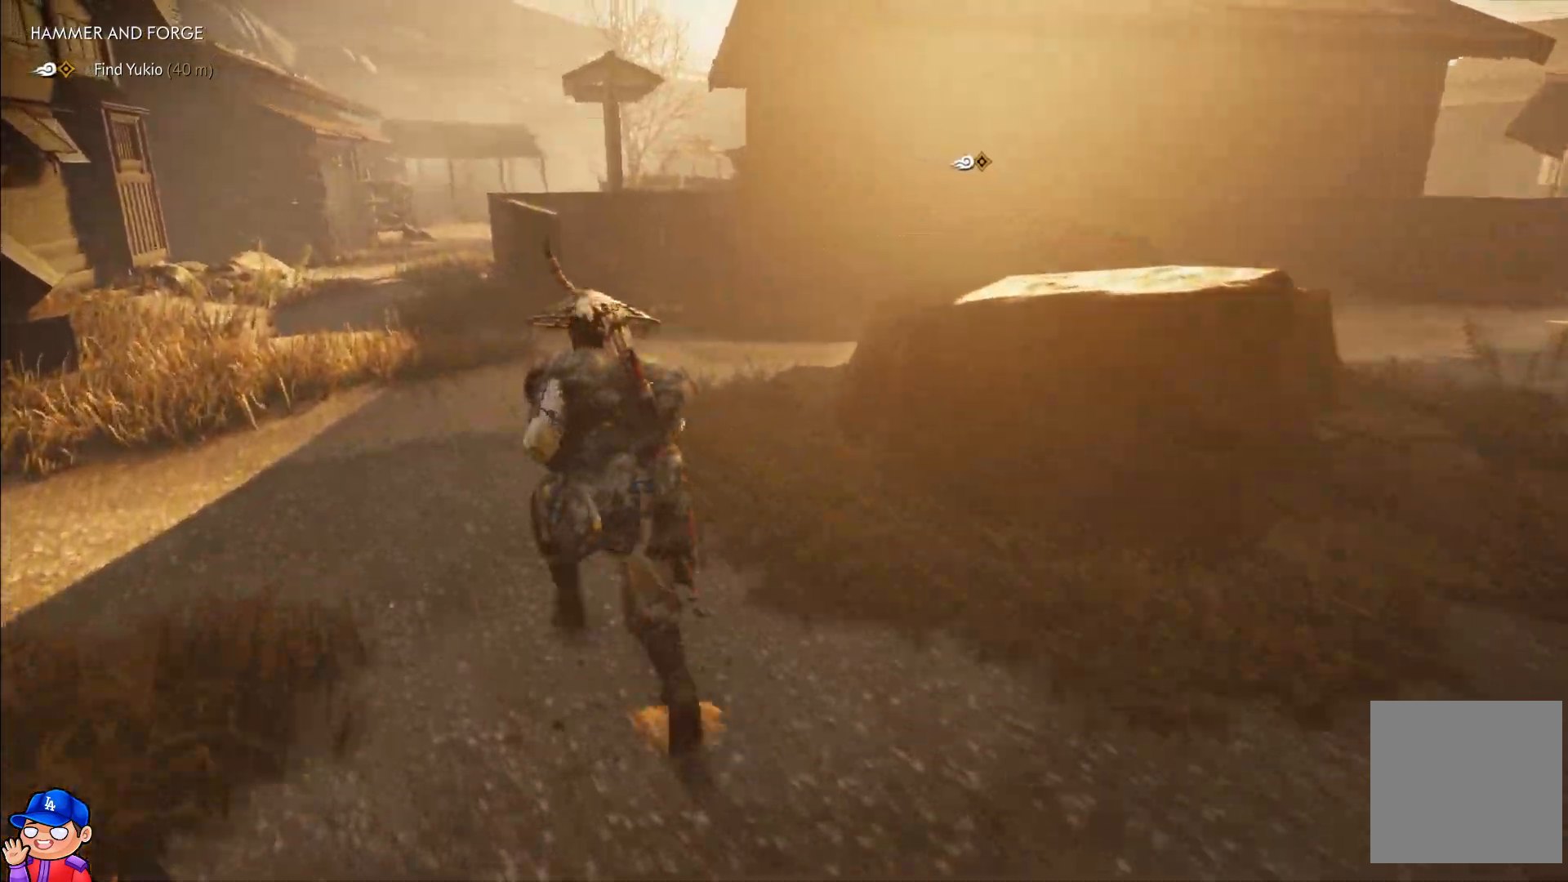
{"buttons": [], "left_stick": "up-left", "right_stick": "center", "events": []}
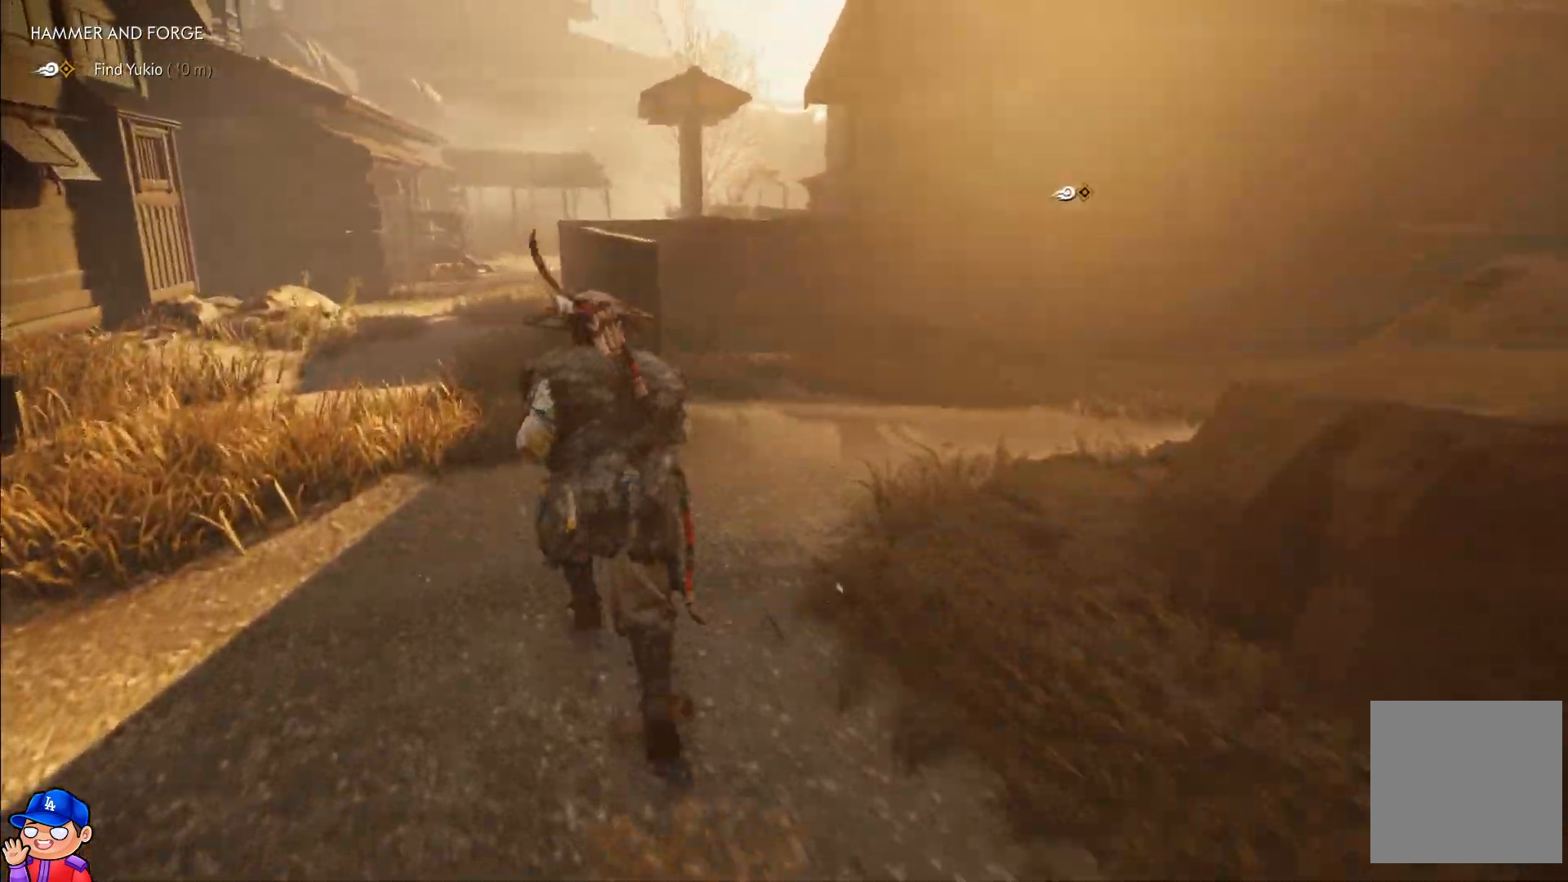
{"buttons": [], "left_stick": "up-left", "right_stick": "center", "events": [[283, "CIRCLE", "down"], [367, "CIRCLE", "up"]]}
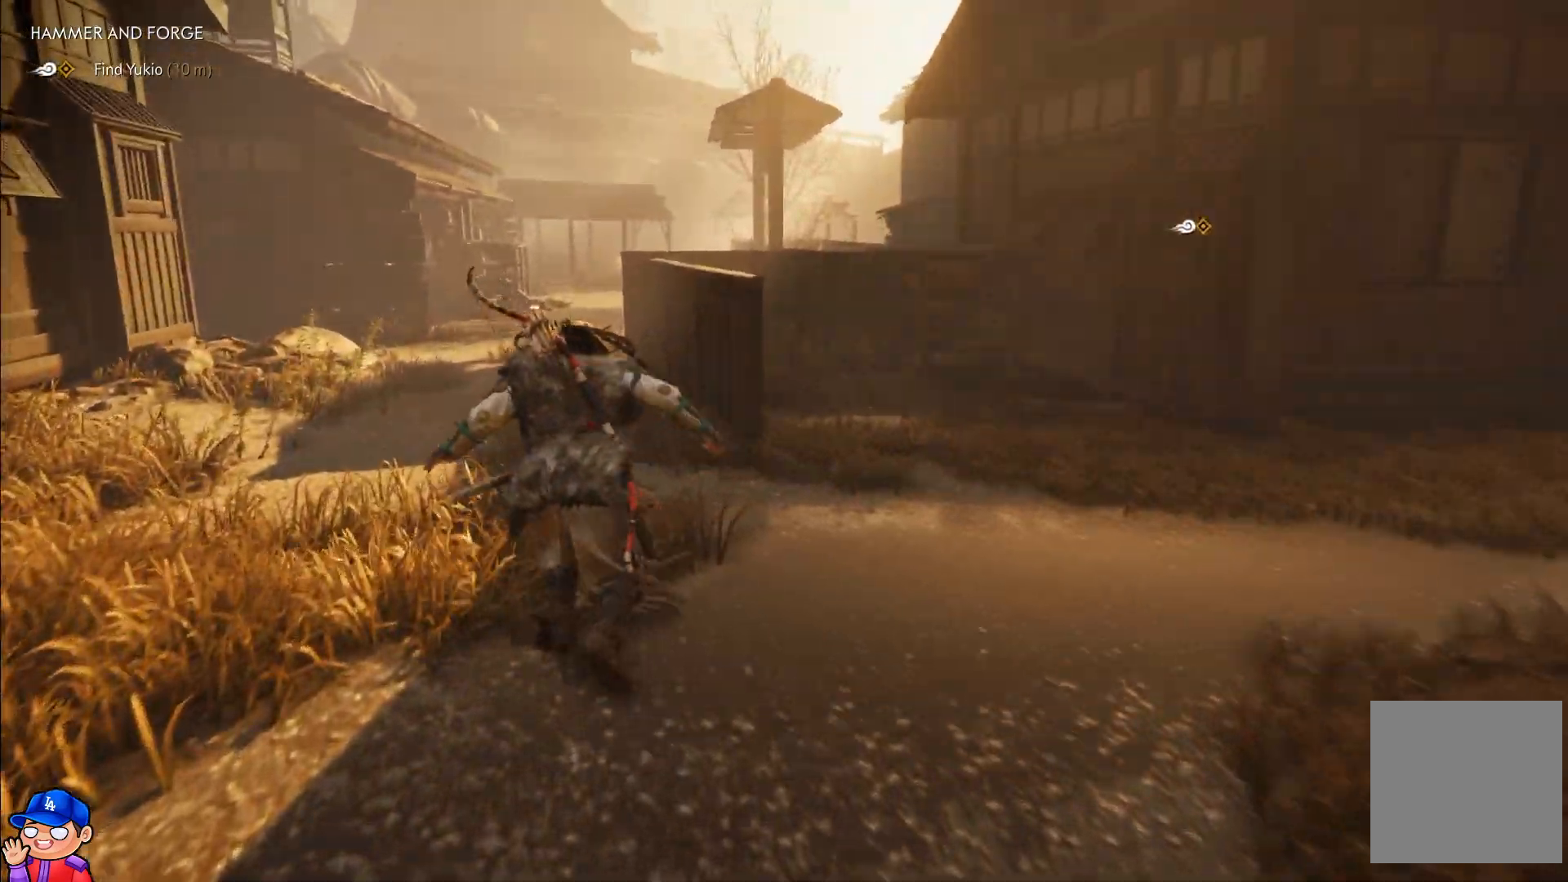
{"buttons": [], "left_stick": "up-left", "right_stick": "center", "events": []}
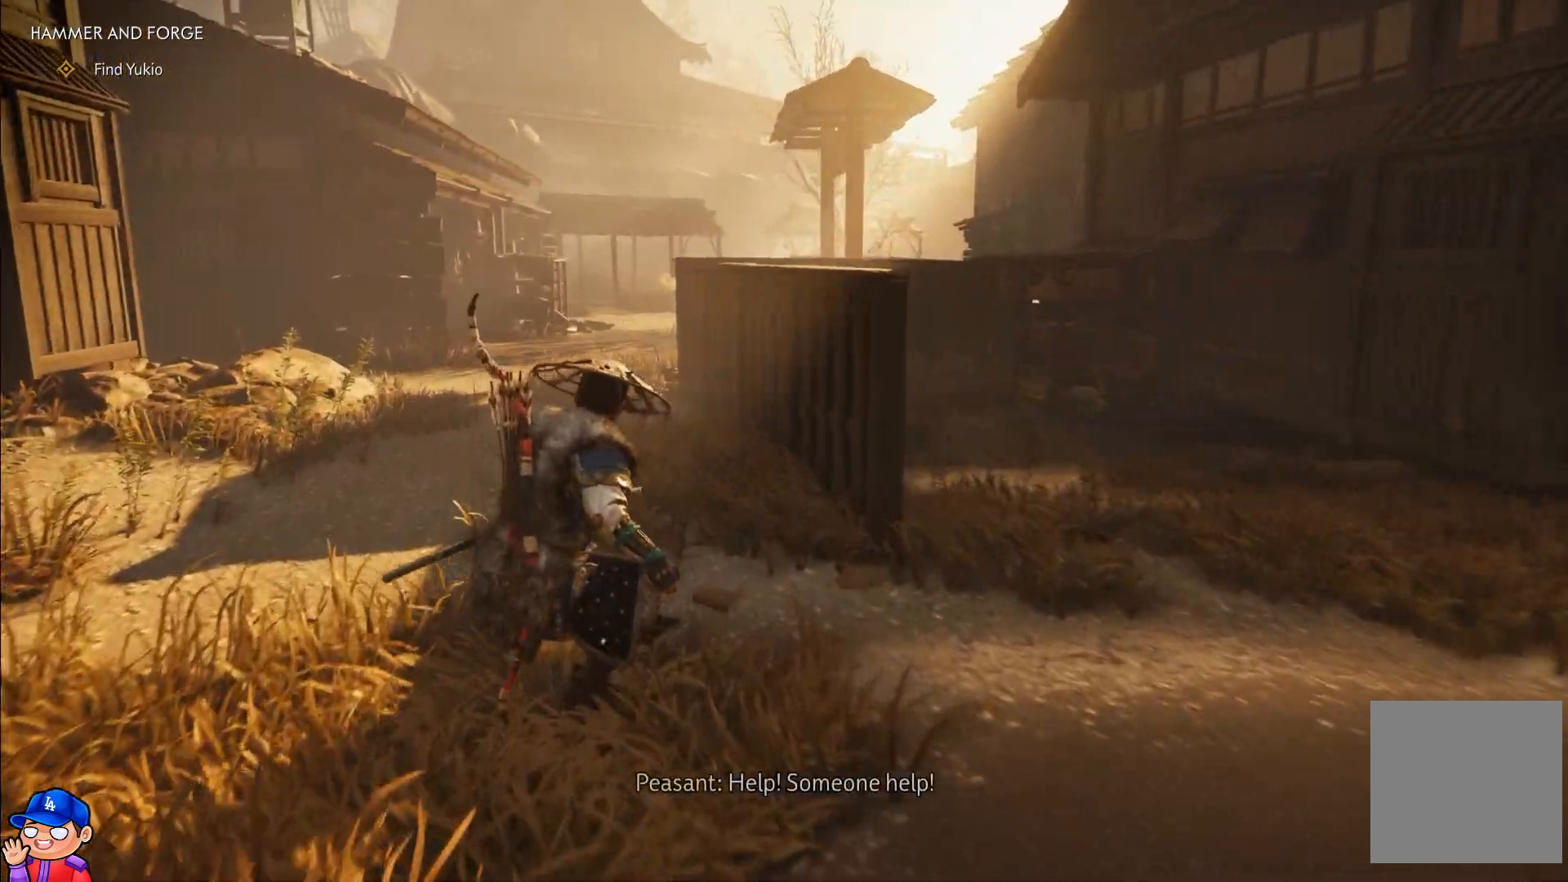
{"buttons": [], "left_stick": "up-left", "right_stick": "center", "events": []}
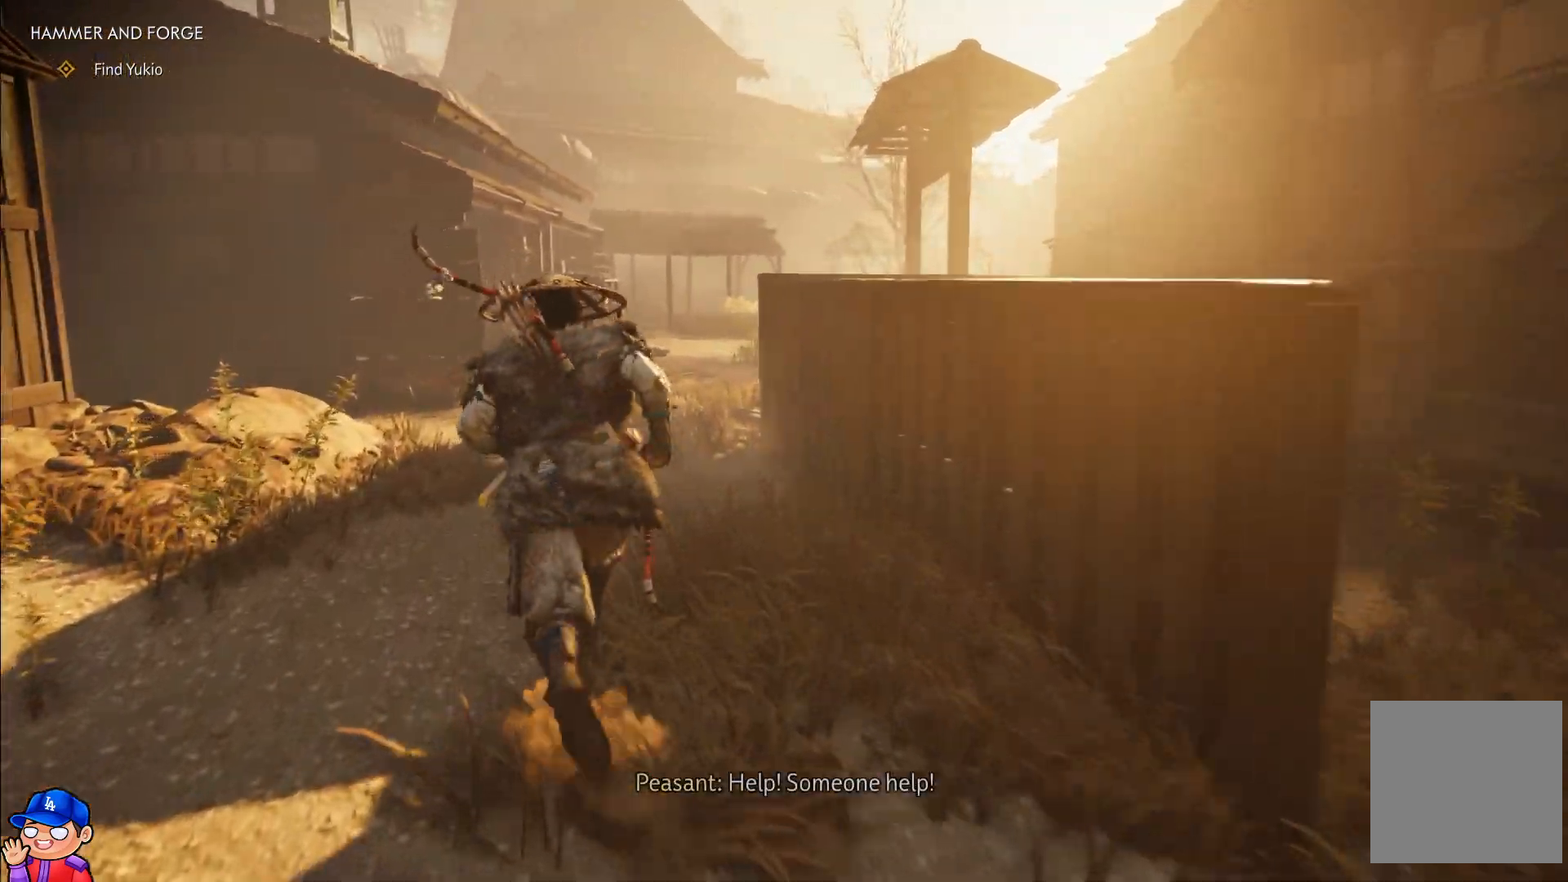
{"buttons": [], "left_stick": "up-left", "right_stick": "down-right", "events": [[50, "right_stick", "right"], [367, "right_stick", "down-right"]]}
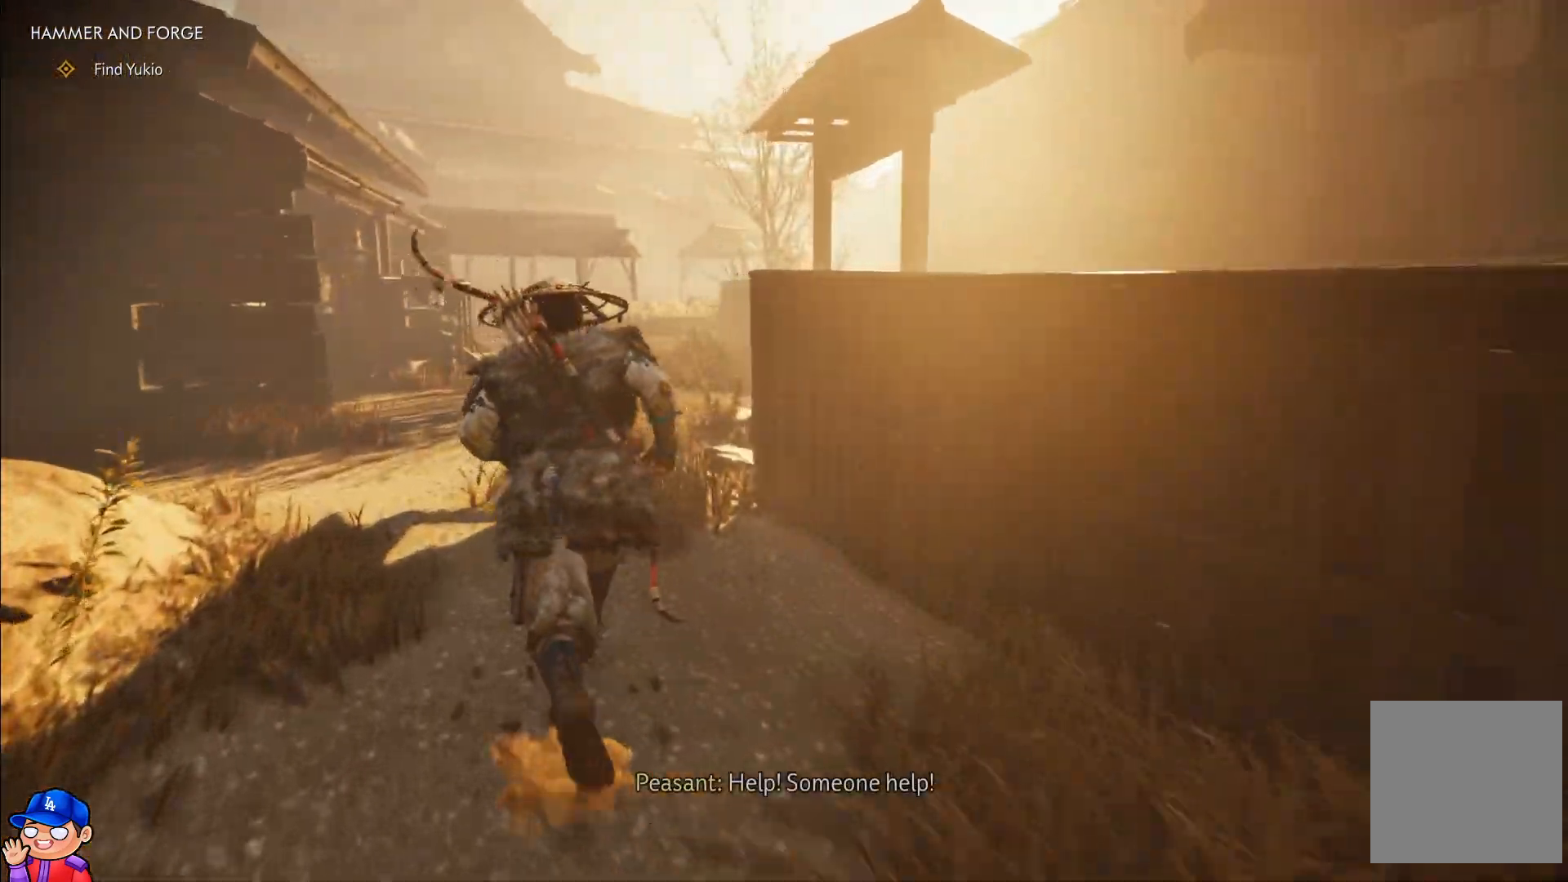
{"buttons": [], "left_stick": "up-left", "right_stick": "down-right", "events": []}
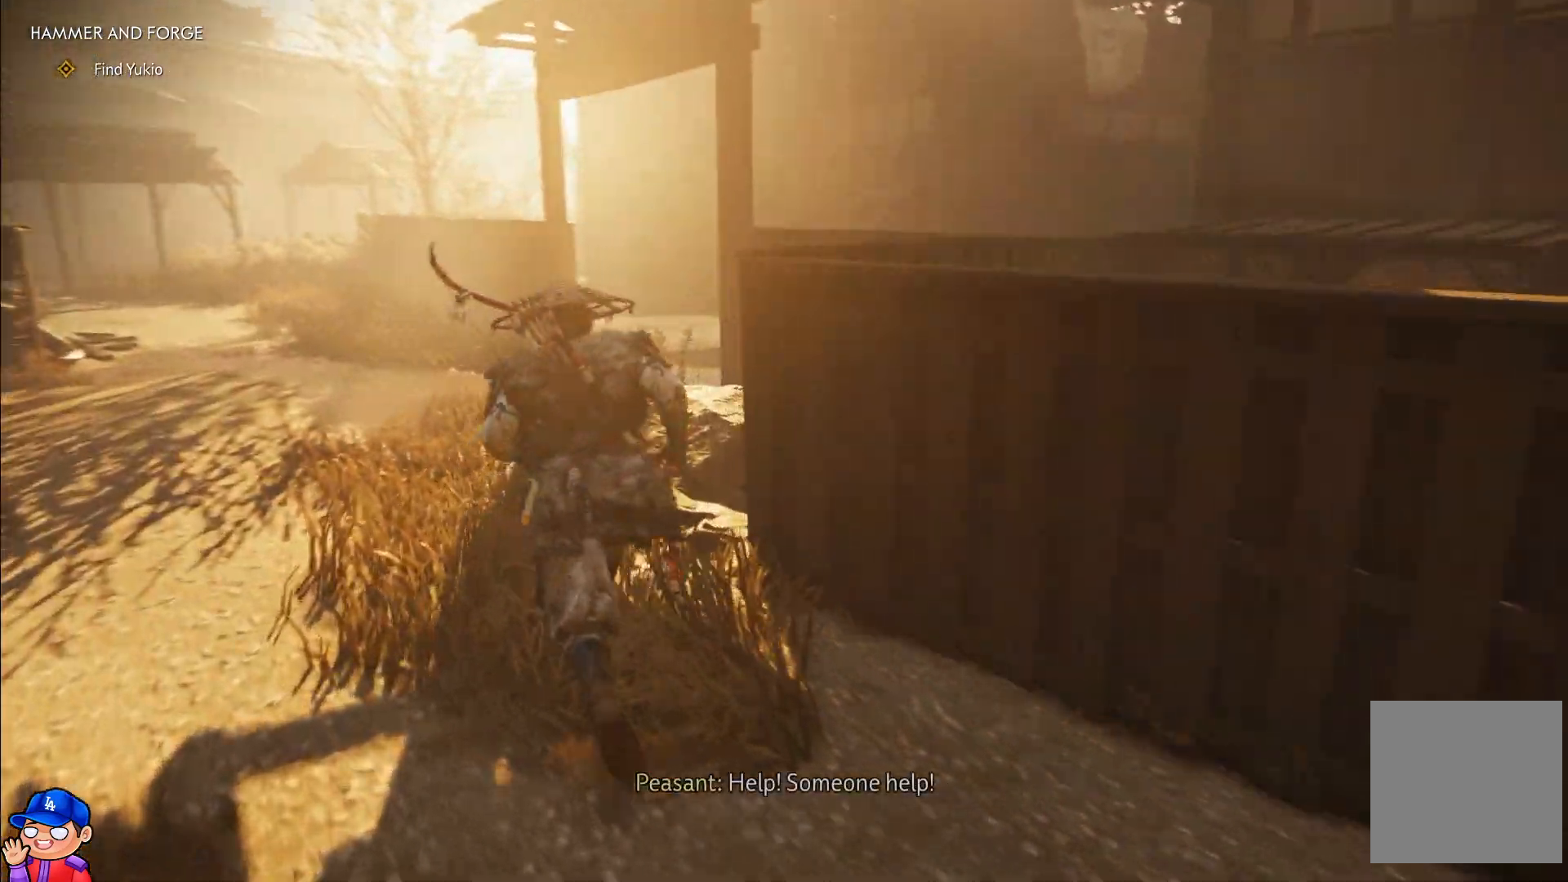
{"buttons": [], "left_stick": "up-left", "right_stick": "center", "events": [[117, "right_stick", "right"], [250, "right_stick", "center"]]}
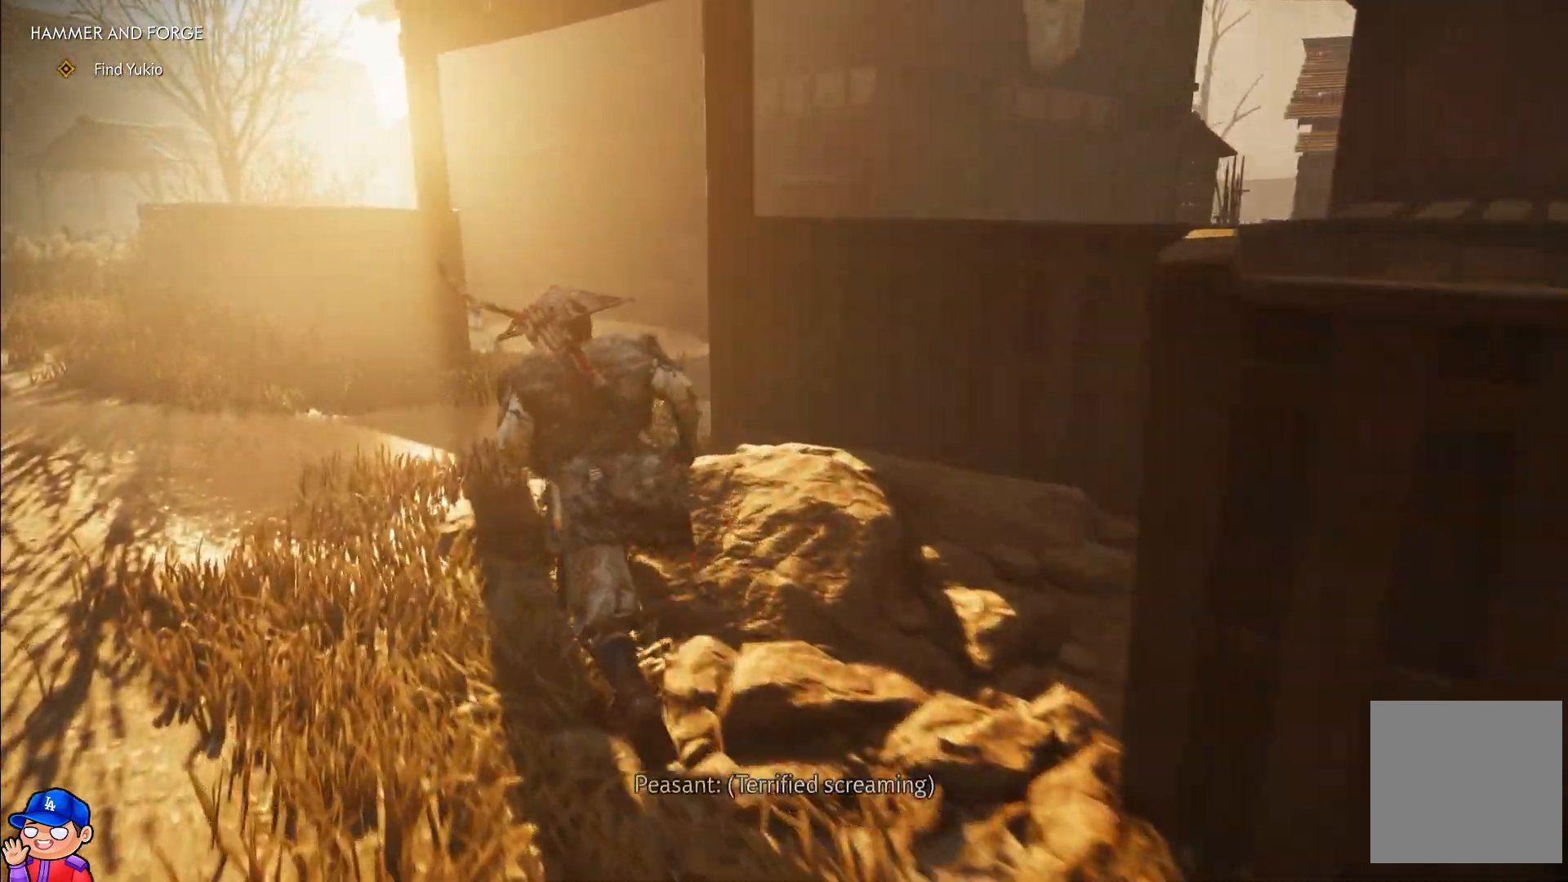
{"buttons": [], "left_stick": "up-left", "right_stick": "down-right", "events": [[150, "right_stick", "right"], [267, "right_stick", "down-right"]]}
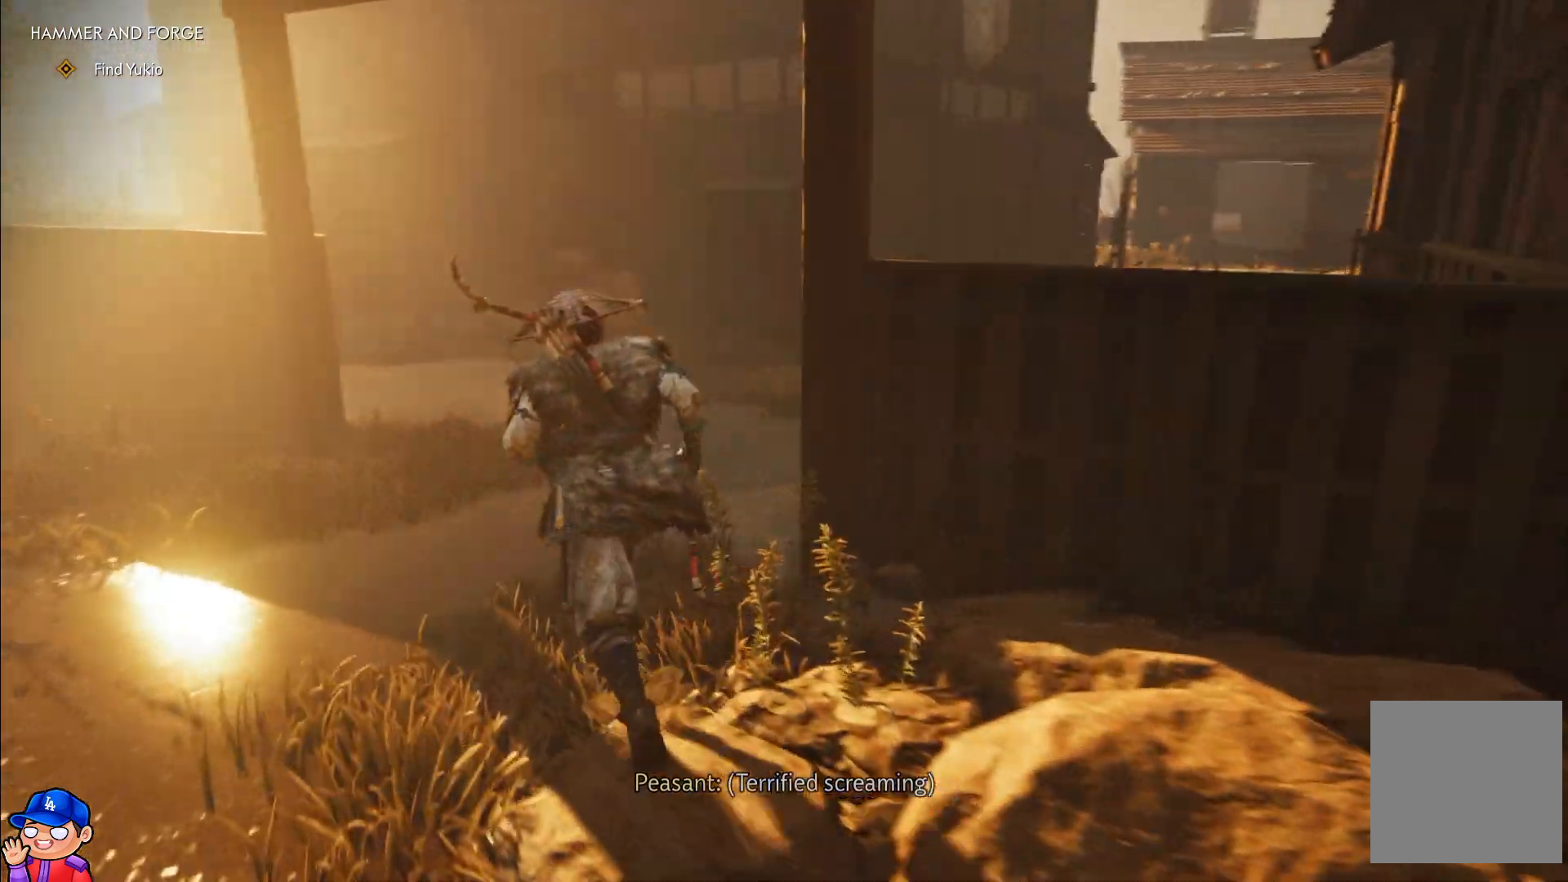
{"buttons": [], "left_stick": "up-left", "right_stick": "left", "events": [[383, "right_stick", "center"], [500, "right_stick", "left"]]}
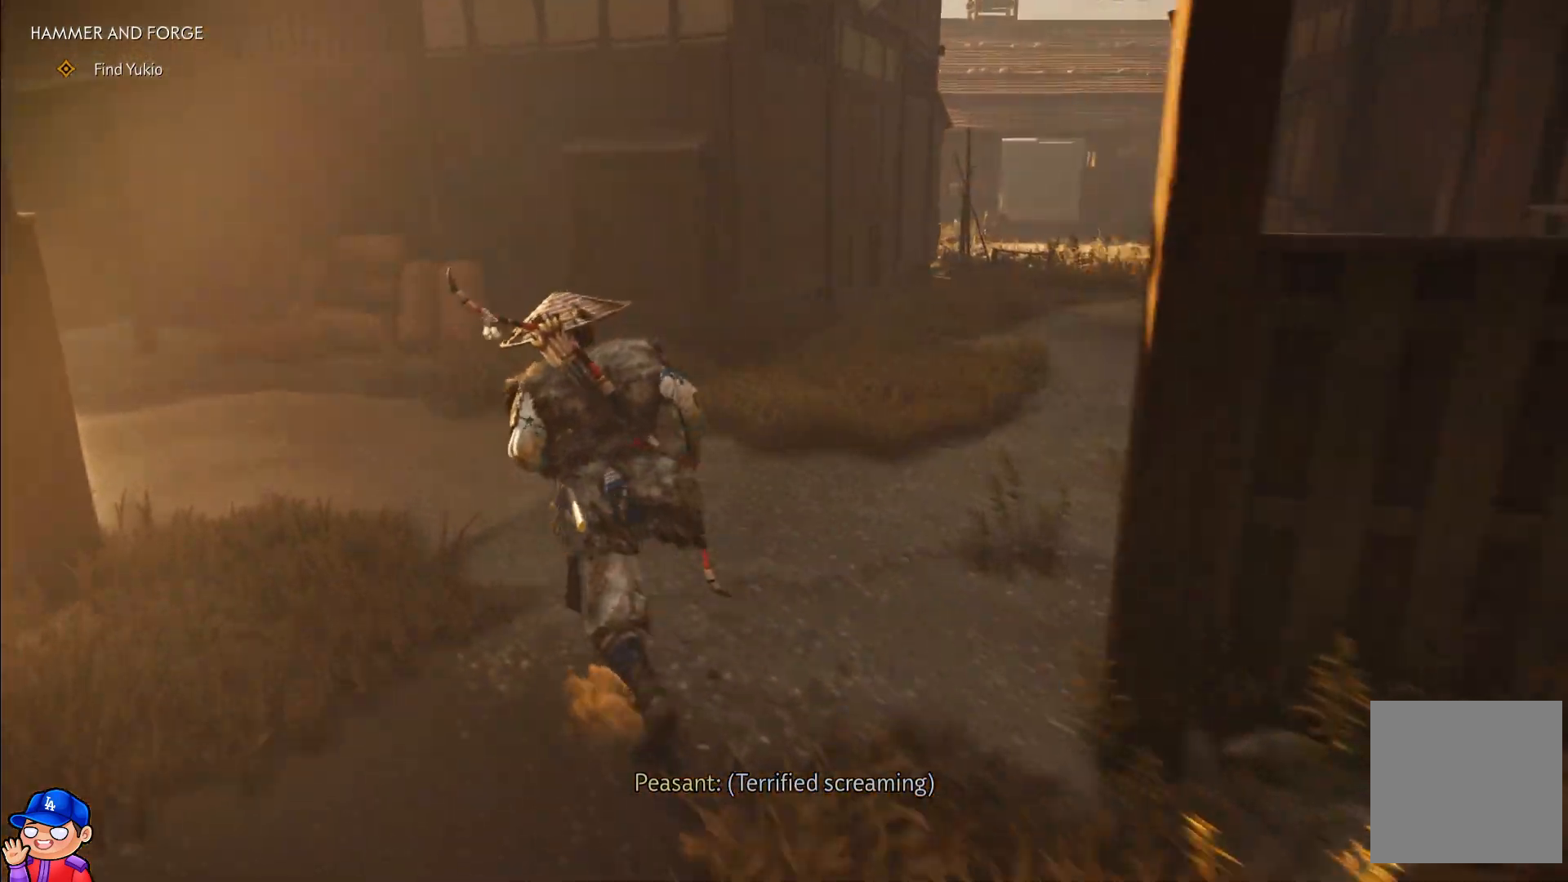
{"buttons": [], "left_stick": "up-left", "right_stick": "center", "events": [[467, "right_stick", "center"]]}
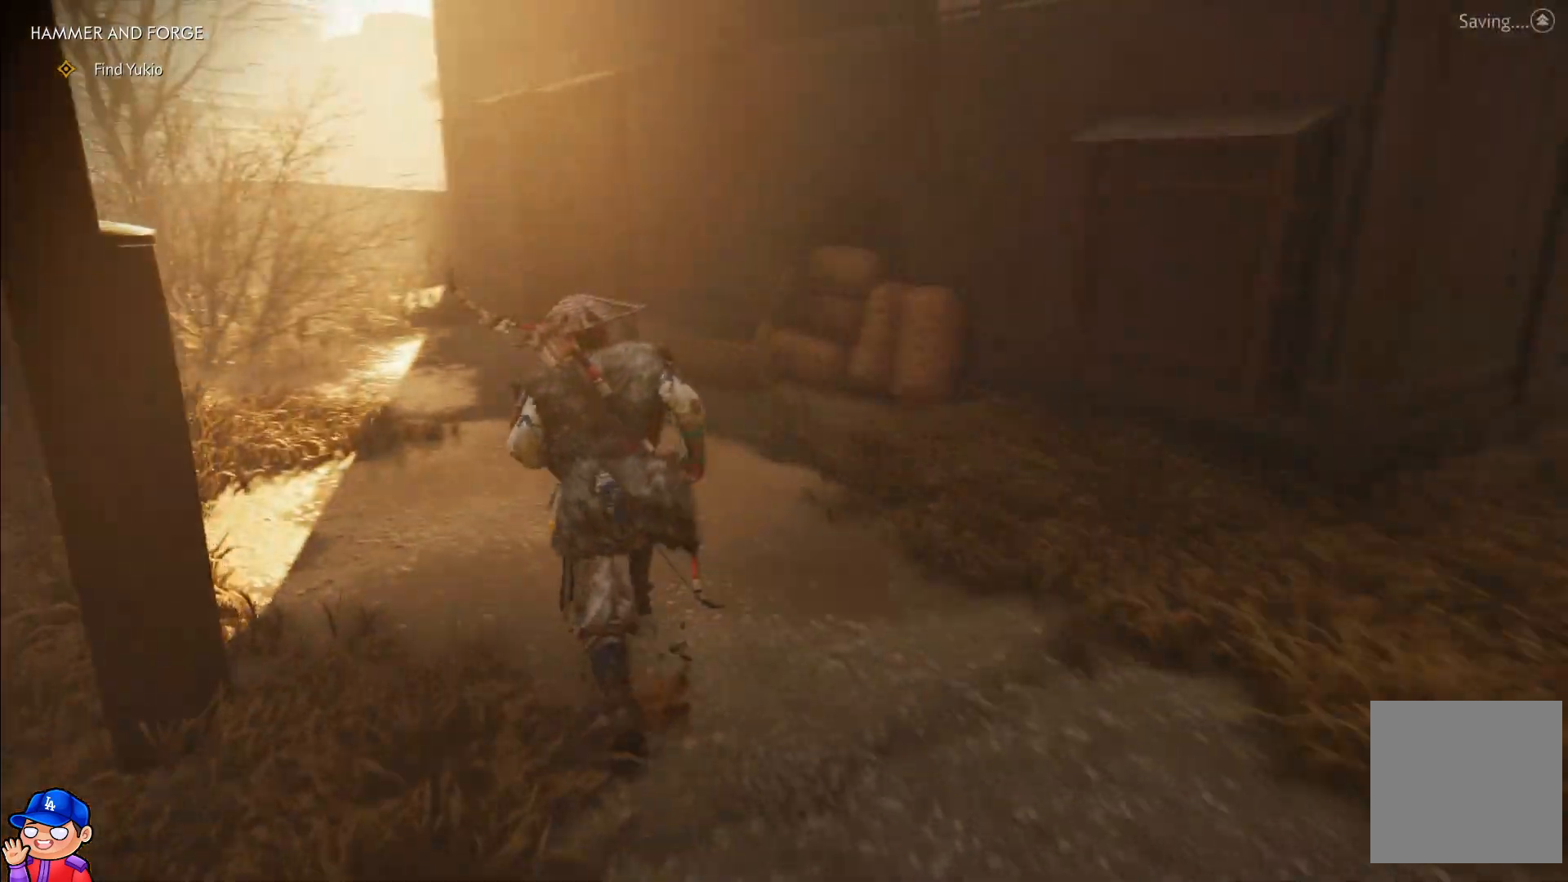
{"buttons": [], "left_stick": "up-left", "right_stick": "center", "events": []}
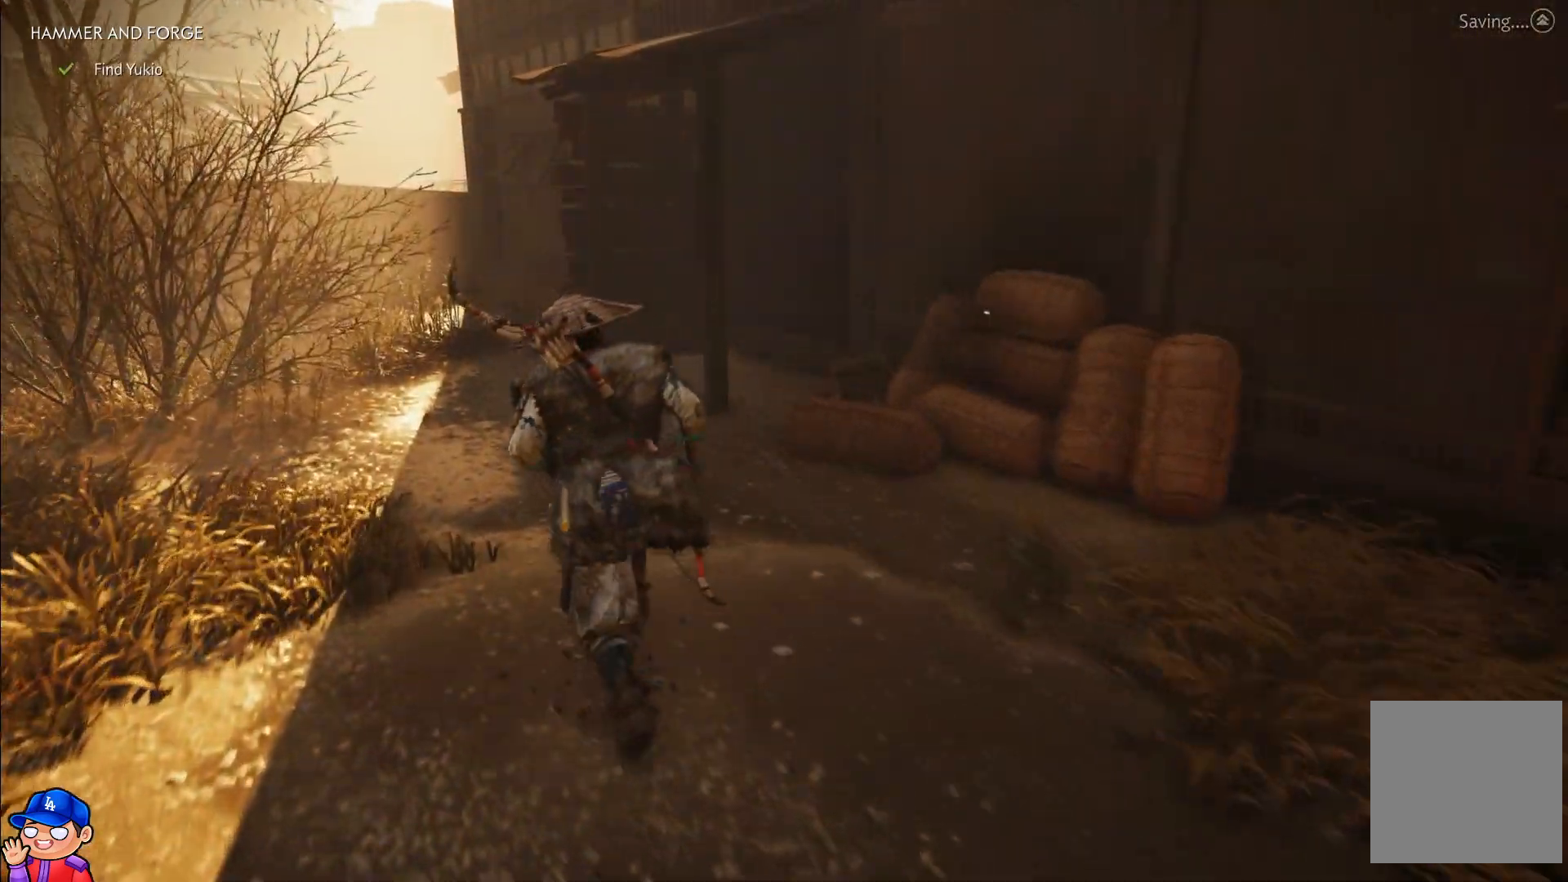
{"buttons": [], "left_stick": "up", "right_stick": "right", "events": [[267, "right_stick", "right"], [367, "left_stick", "up"]]}
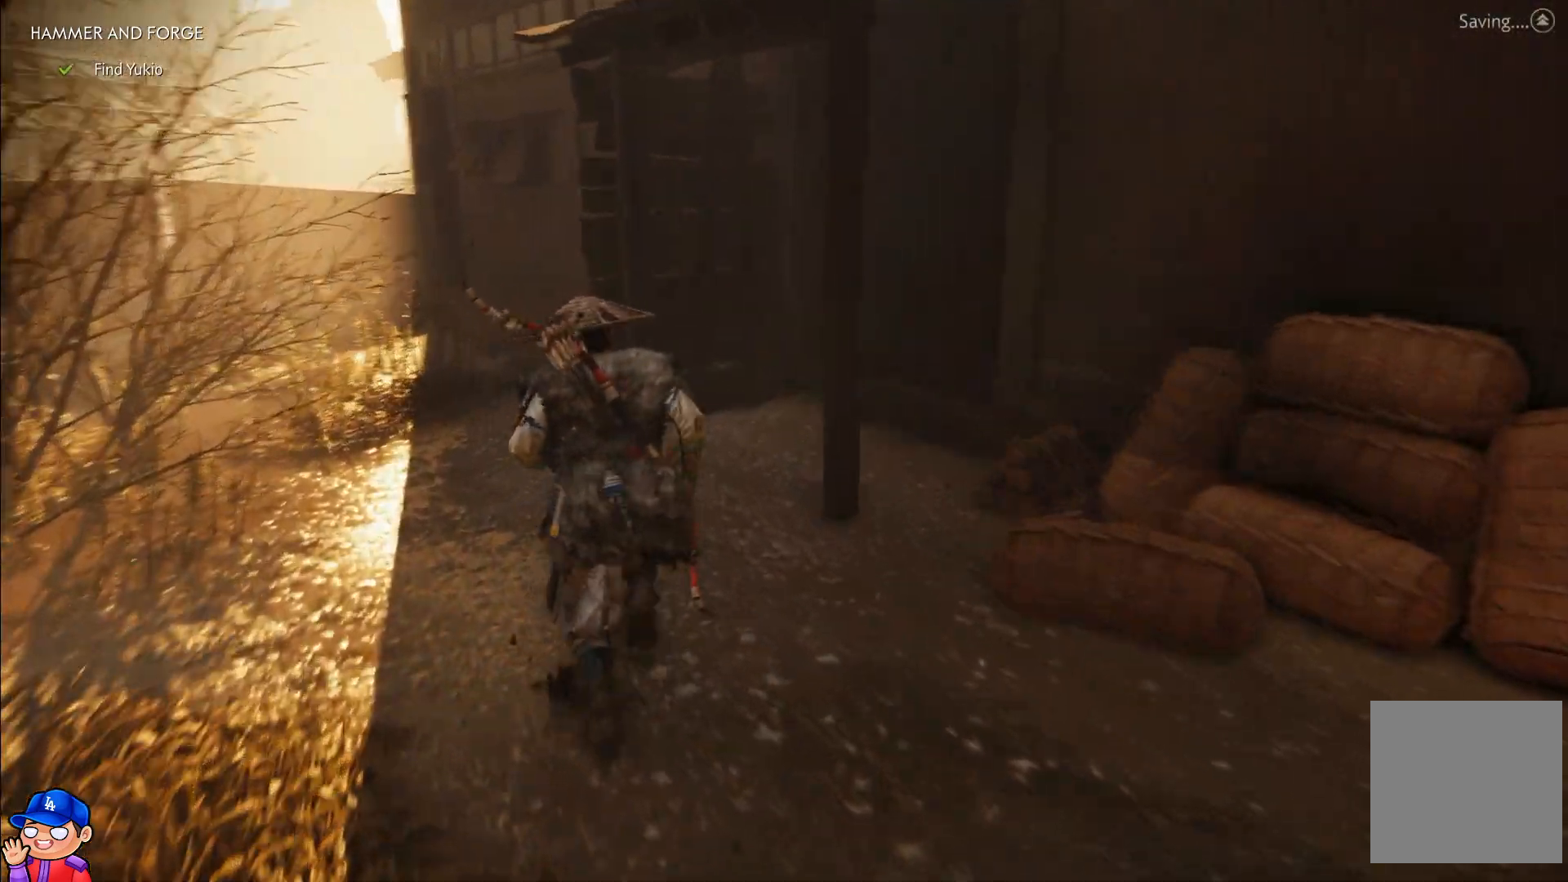
{"buttons": ["CROSS"], "left_stick": "up", "right_stick": "center", "events": [[333, "right_stick", "center"], [500, "CROSS", "down"]]}
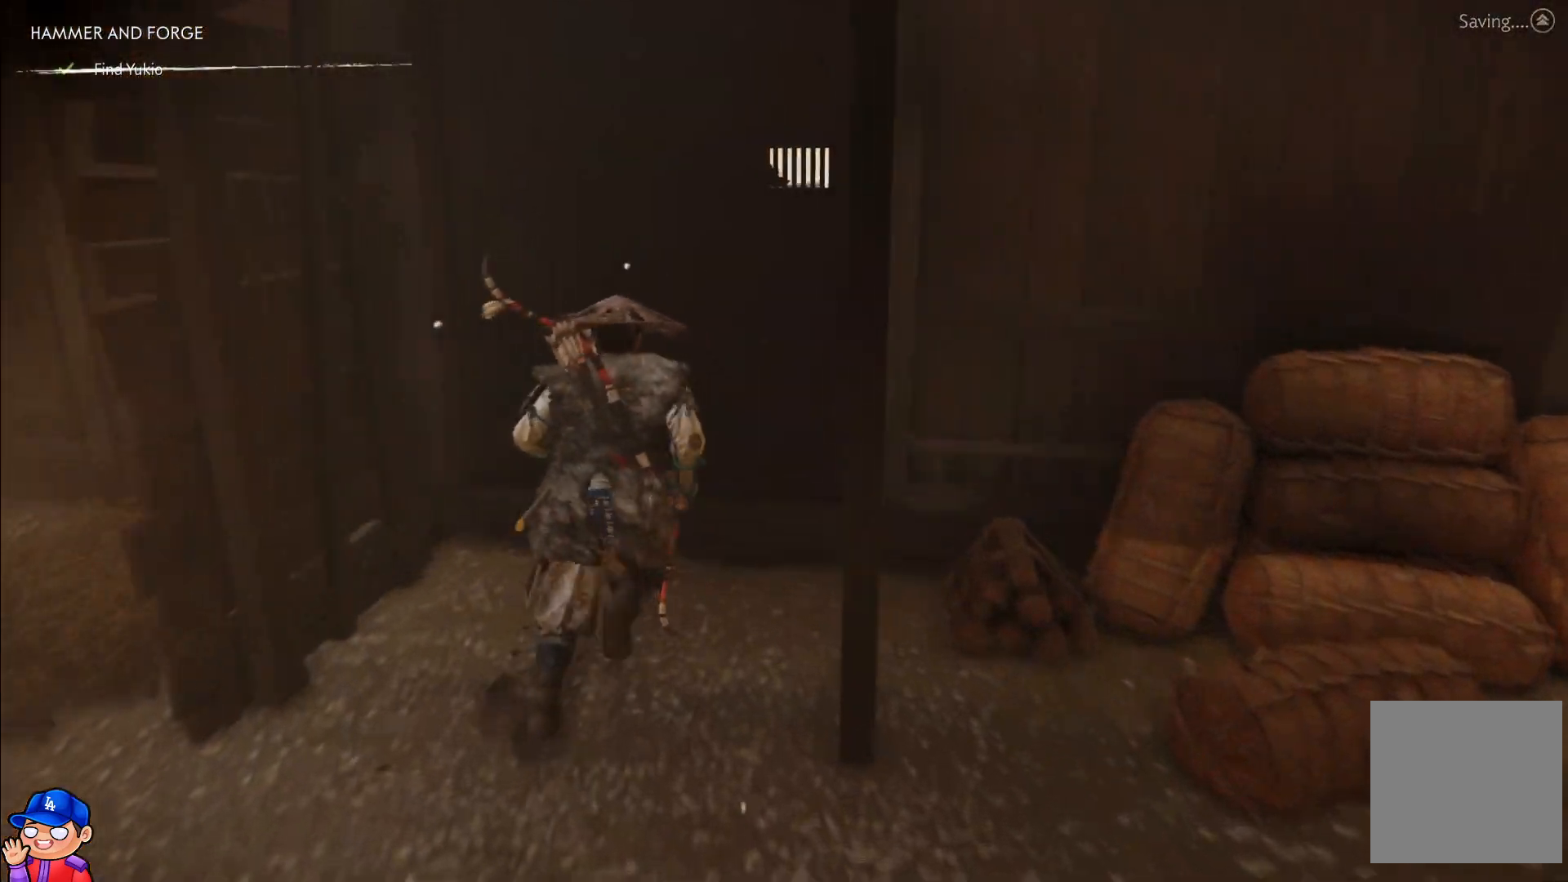
{"buttons": [], "left_stick": "up", "right_stick": "right", "events": [[100, "CROSS", "up"], [417, "right_stick", "right"]]}
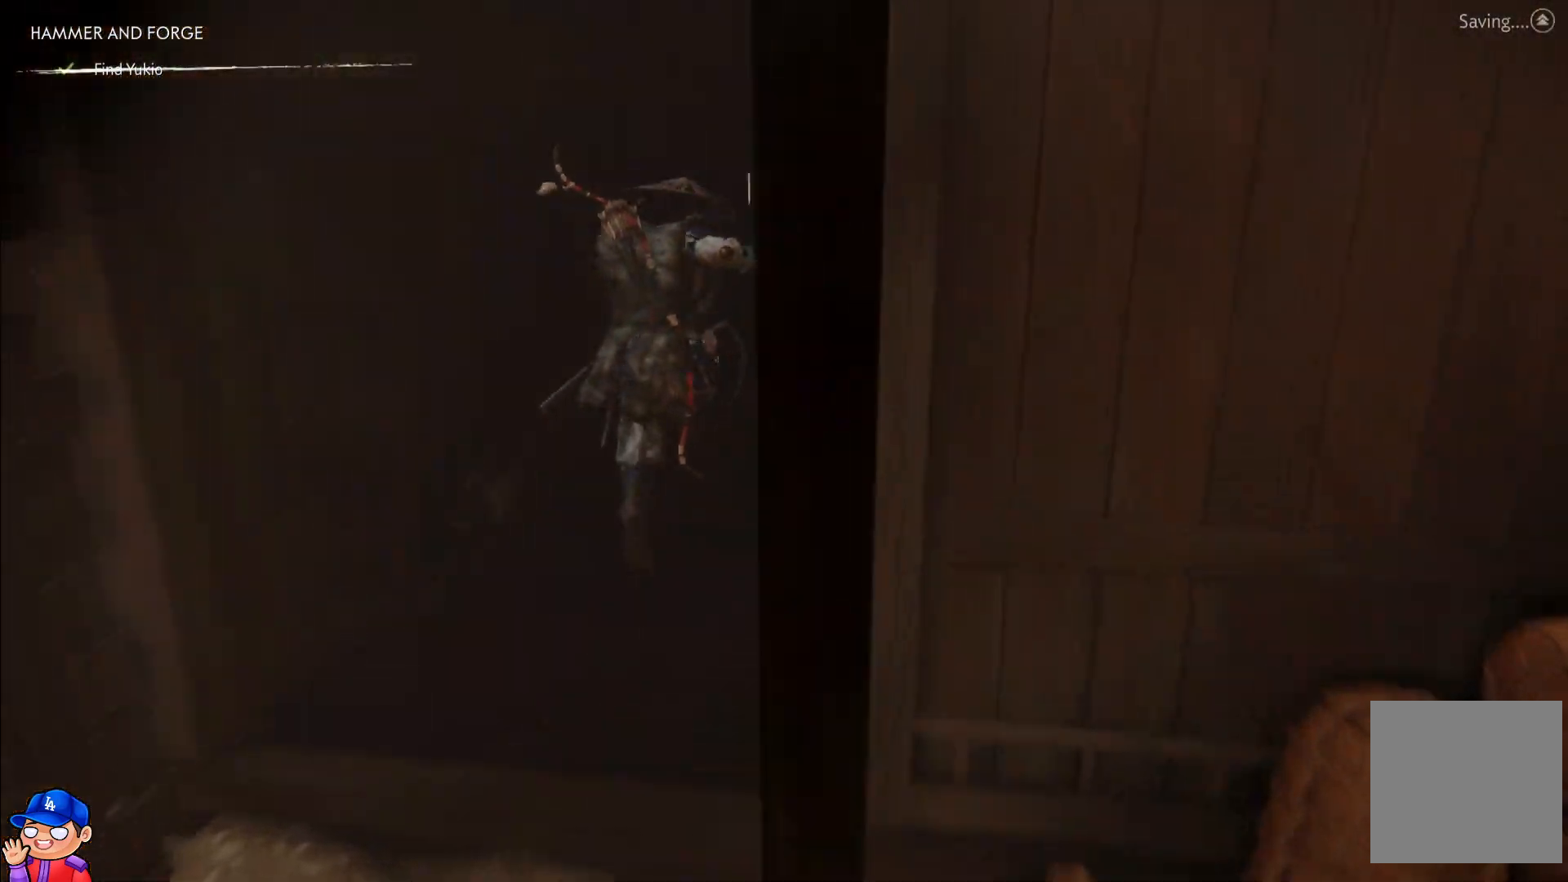
{"buttons": [], "left_stick": "up", "right_stick": "right", "events": []}
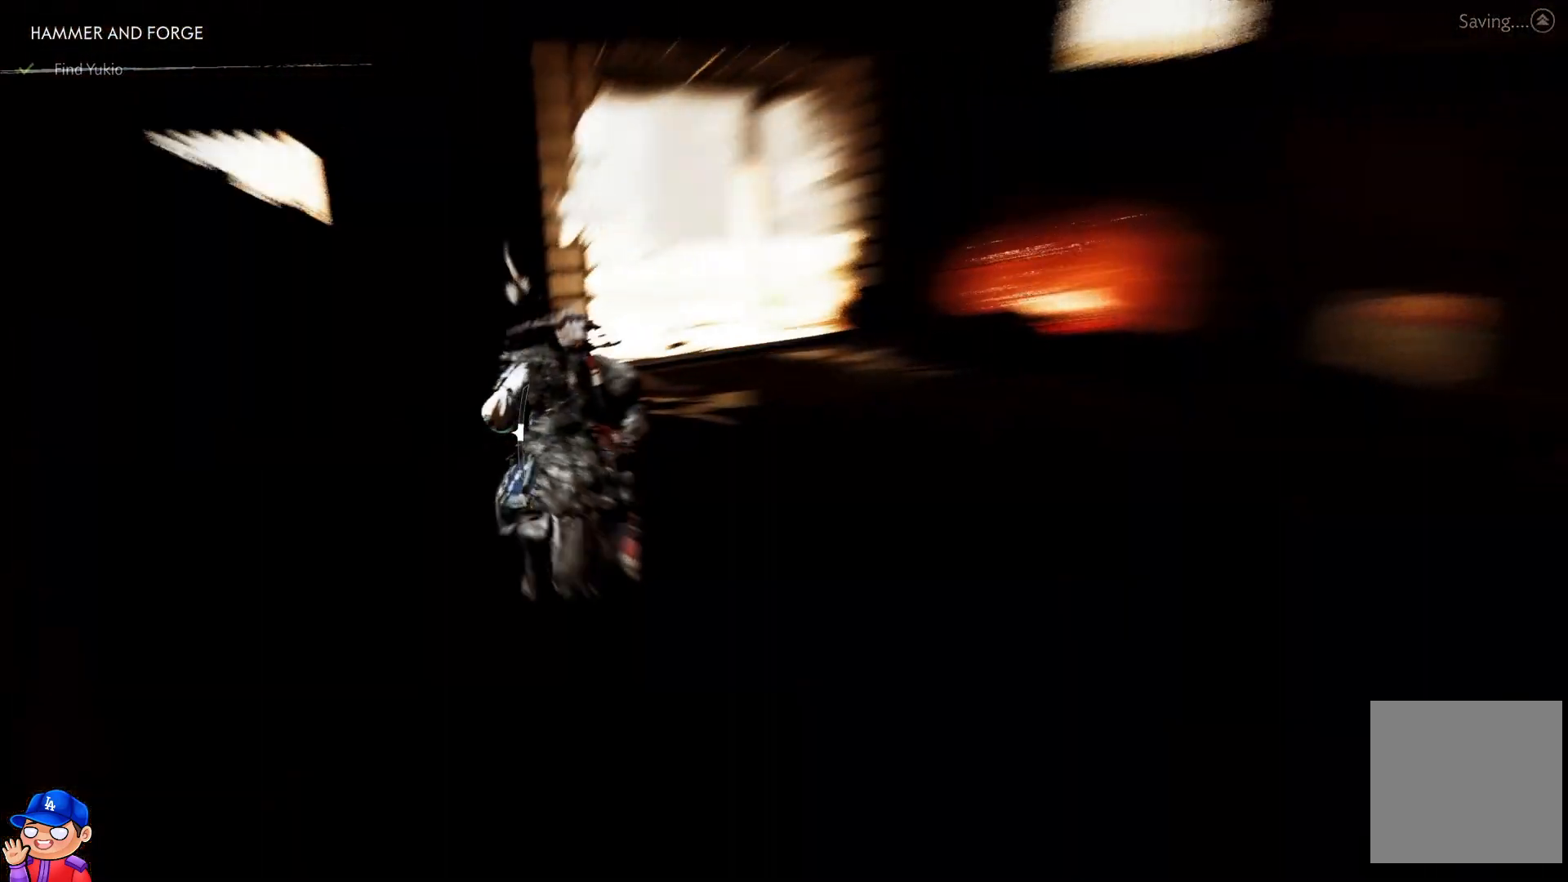
{"buttons": [], "left_stick": "up-left", "right_stick": "left", "events": [[33, "right_stick", "down-right"], [350, "left_stick", "up-left"], [467, "right_stick", "left"]]}
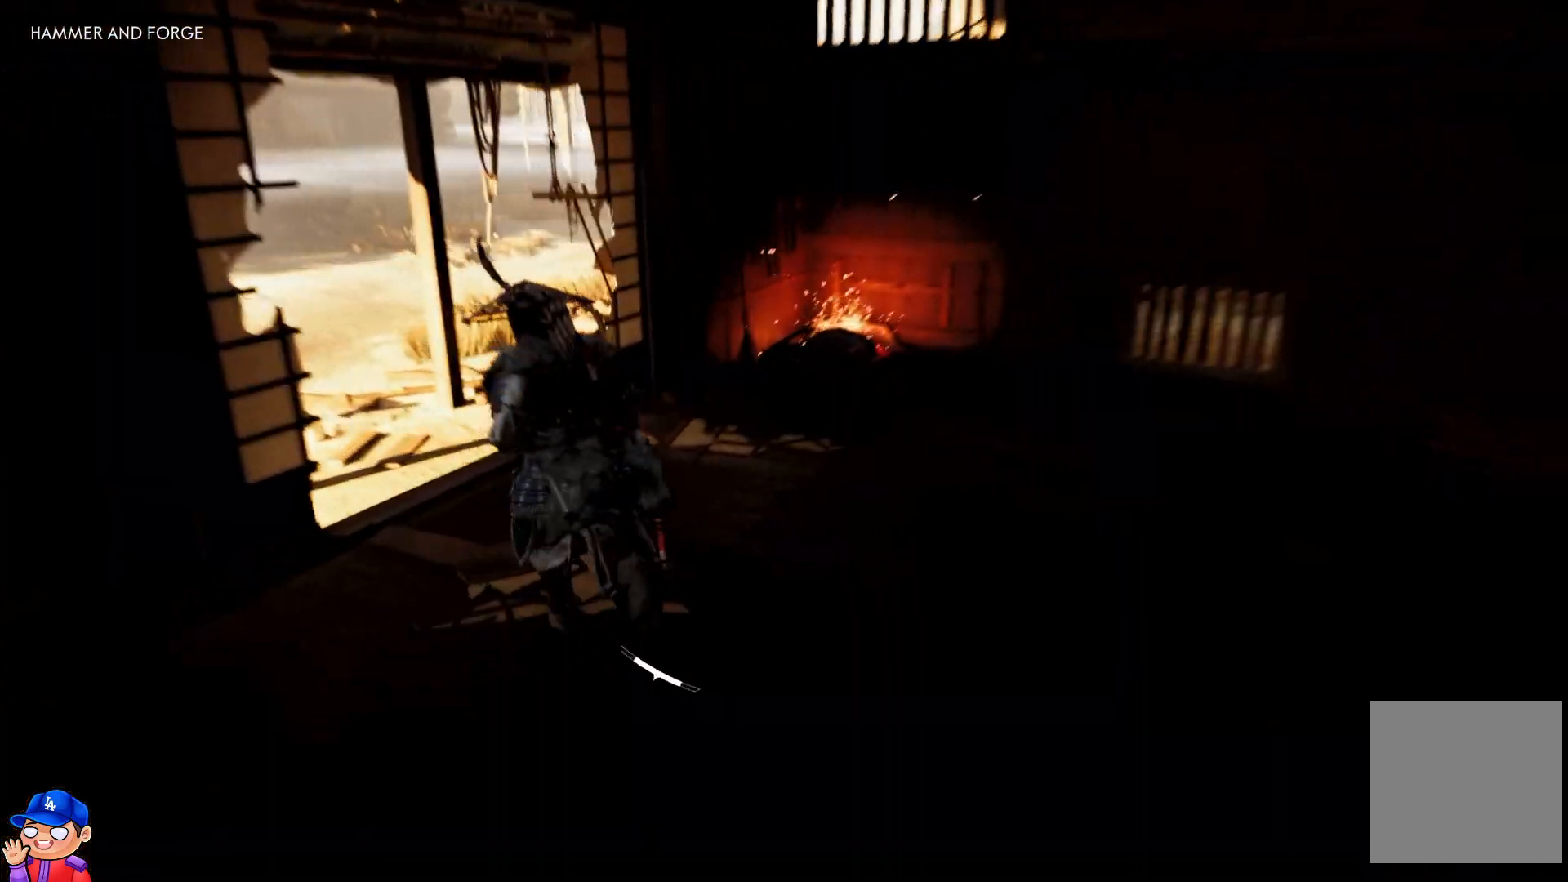
{"buttons": [], "left_stick": "up", "right_stick": "left", "events": [[283, "left_stick", "up"]]}
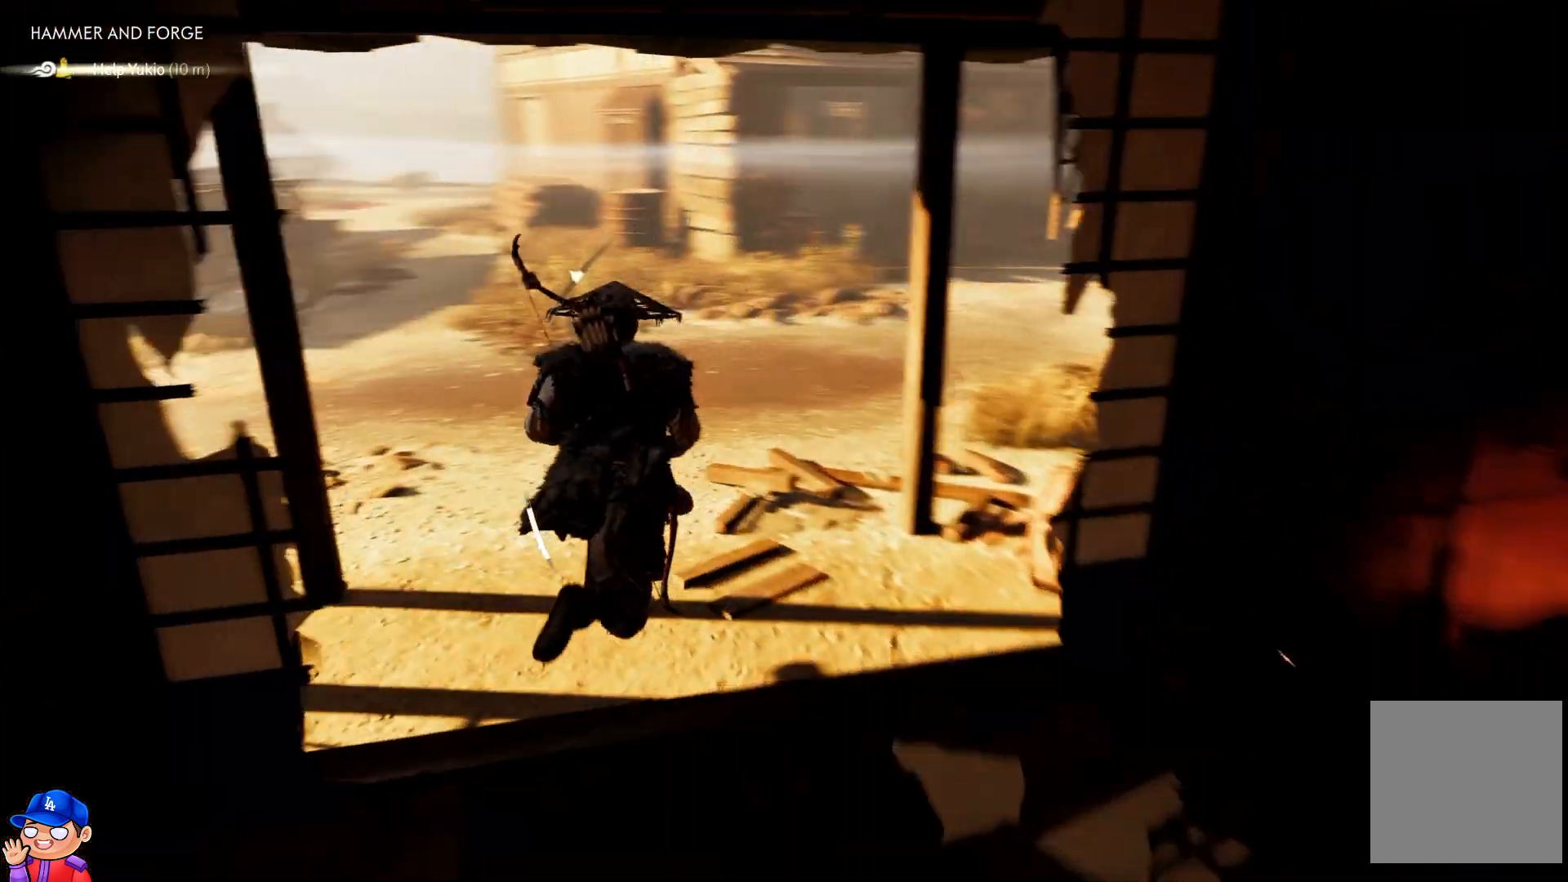
{"buttons": [], "left_stick": "up-right", "right_stick": "left", "events": [[400, "left_stick", "up-right"]]}
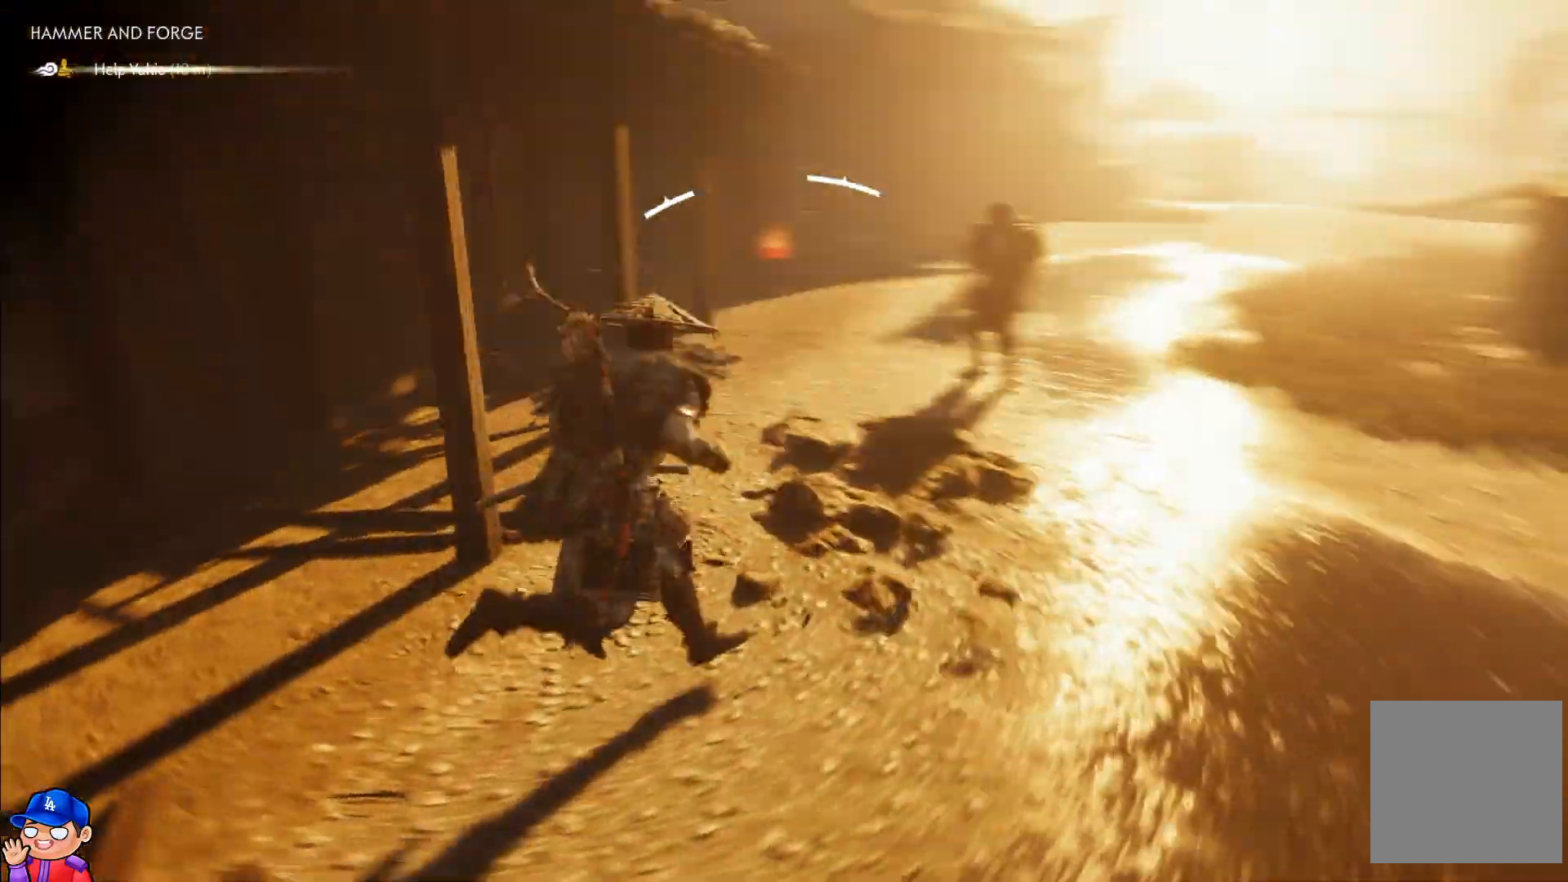
{"buttons": [], "left_stick": "up-right", "right_stick": "center", "events": [[17, "right_stick", "center"], [167, "left_stick", "right"], [267, "right_stick", "right"], [300, "left_stick", "up-right"], [400, "right_stick", "center"]]}
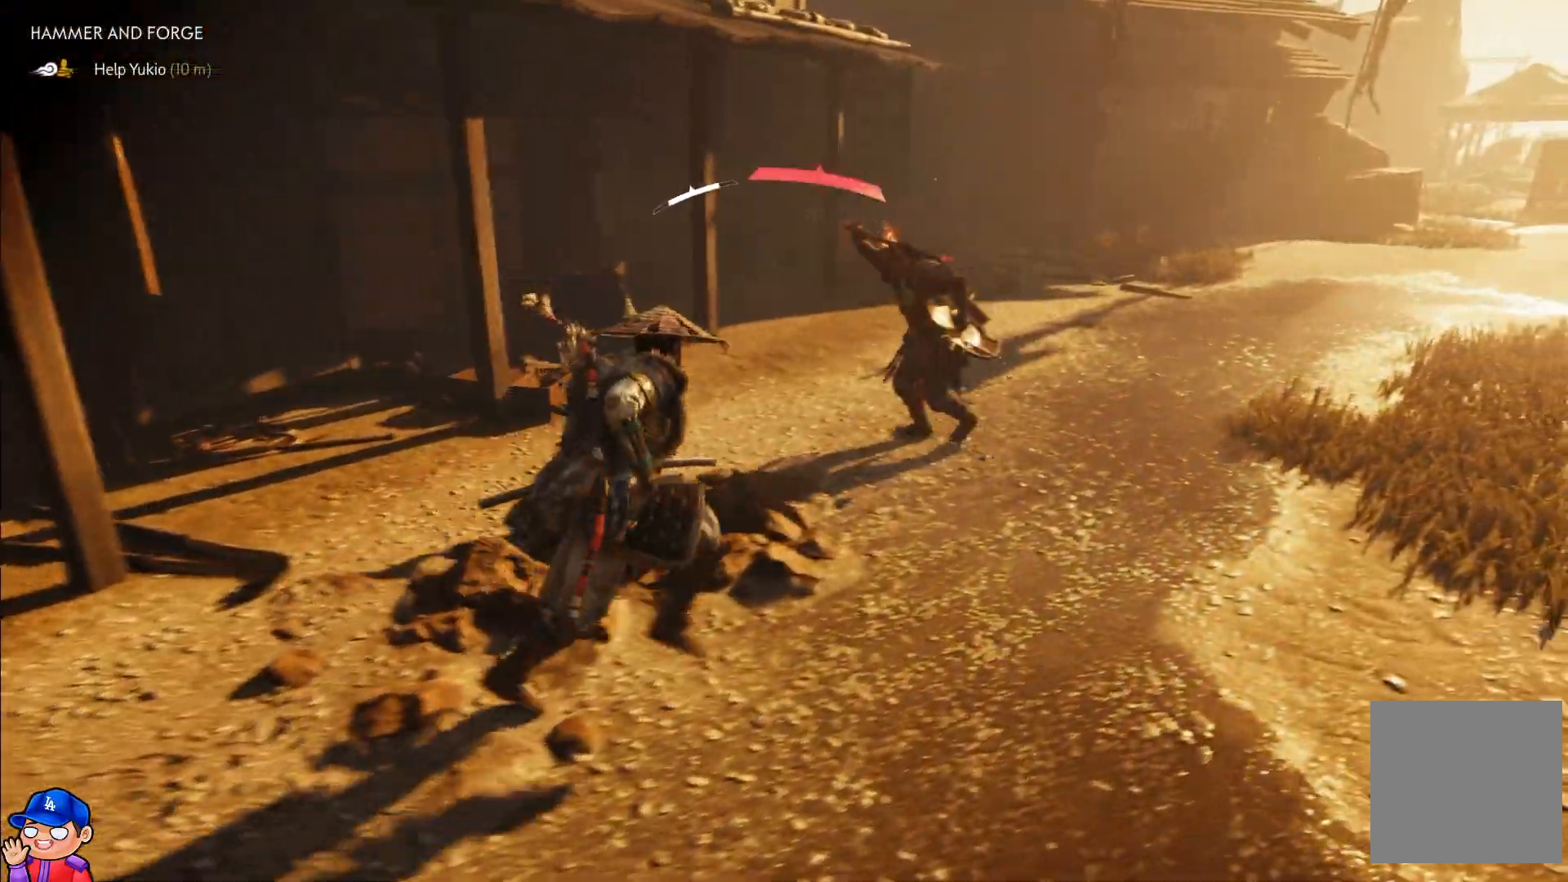
{"buttons": [], "left_stick": "up-right", "right_stick": "center", "events": [[67, "SQUARE", "down"], [167, "SQUARE", "up"], [233, "SQUARE", "down"], [283, "SQUARE", "up"], [367, "SQUARE", "down"], [433, "SQUARE", "up"]]}
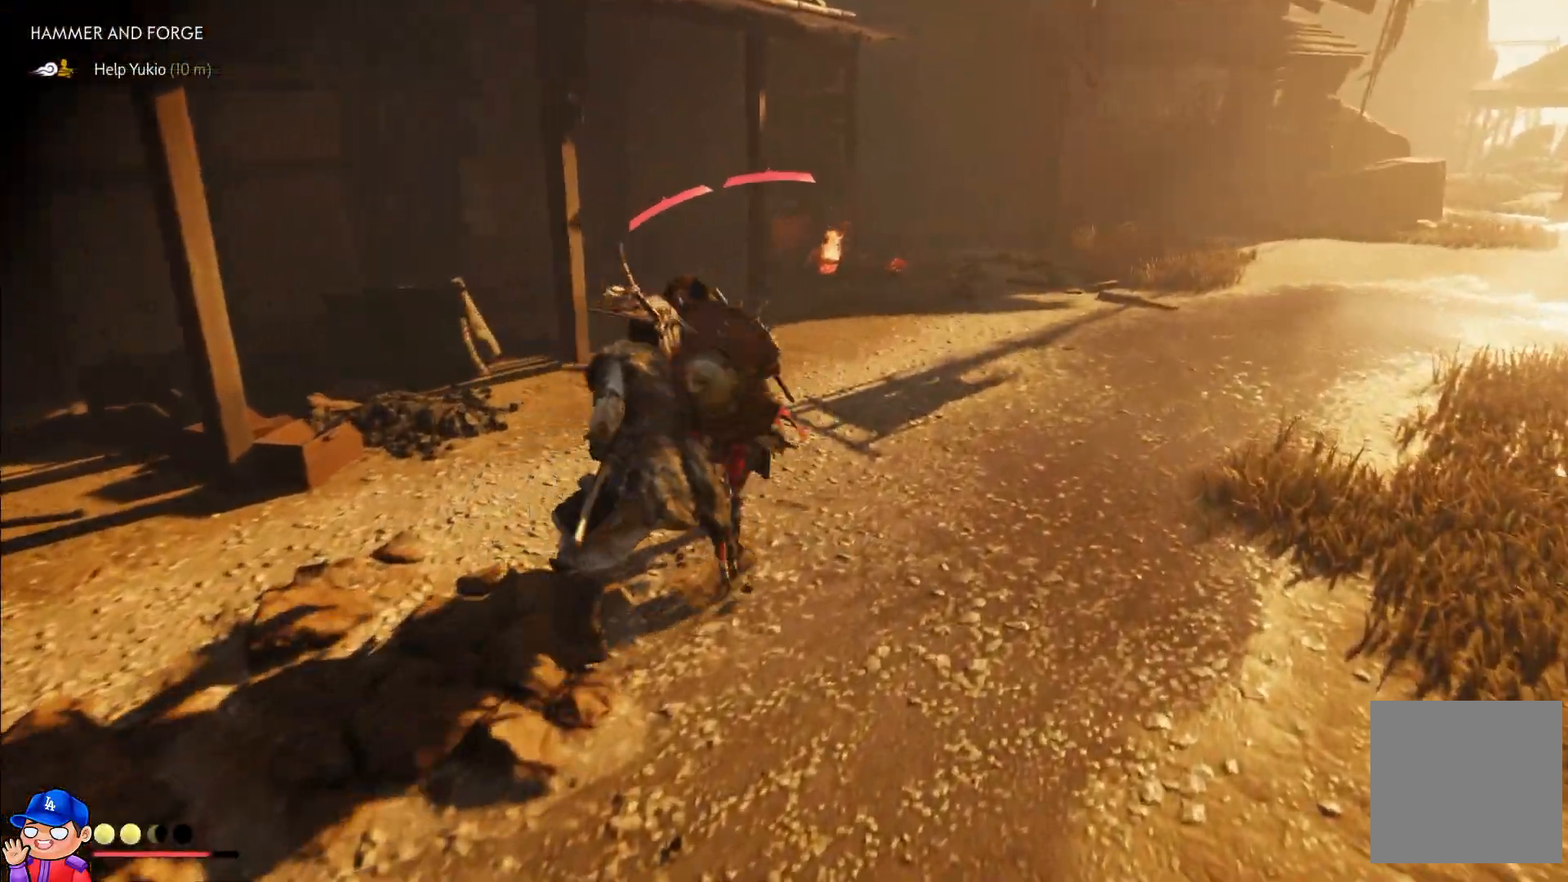
{"buttons": [], "left_stick": "up-right", "right_stick": "center", "events": [[17, "SQUARE", "down"], [83, "SQUARE", "up"], [217, "TRIANGLE", "down"], [283, "TRIANGLE", "up"], [350, "TRIANGLE", "down"], [433, "TRIANGLE", "up"]]}